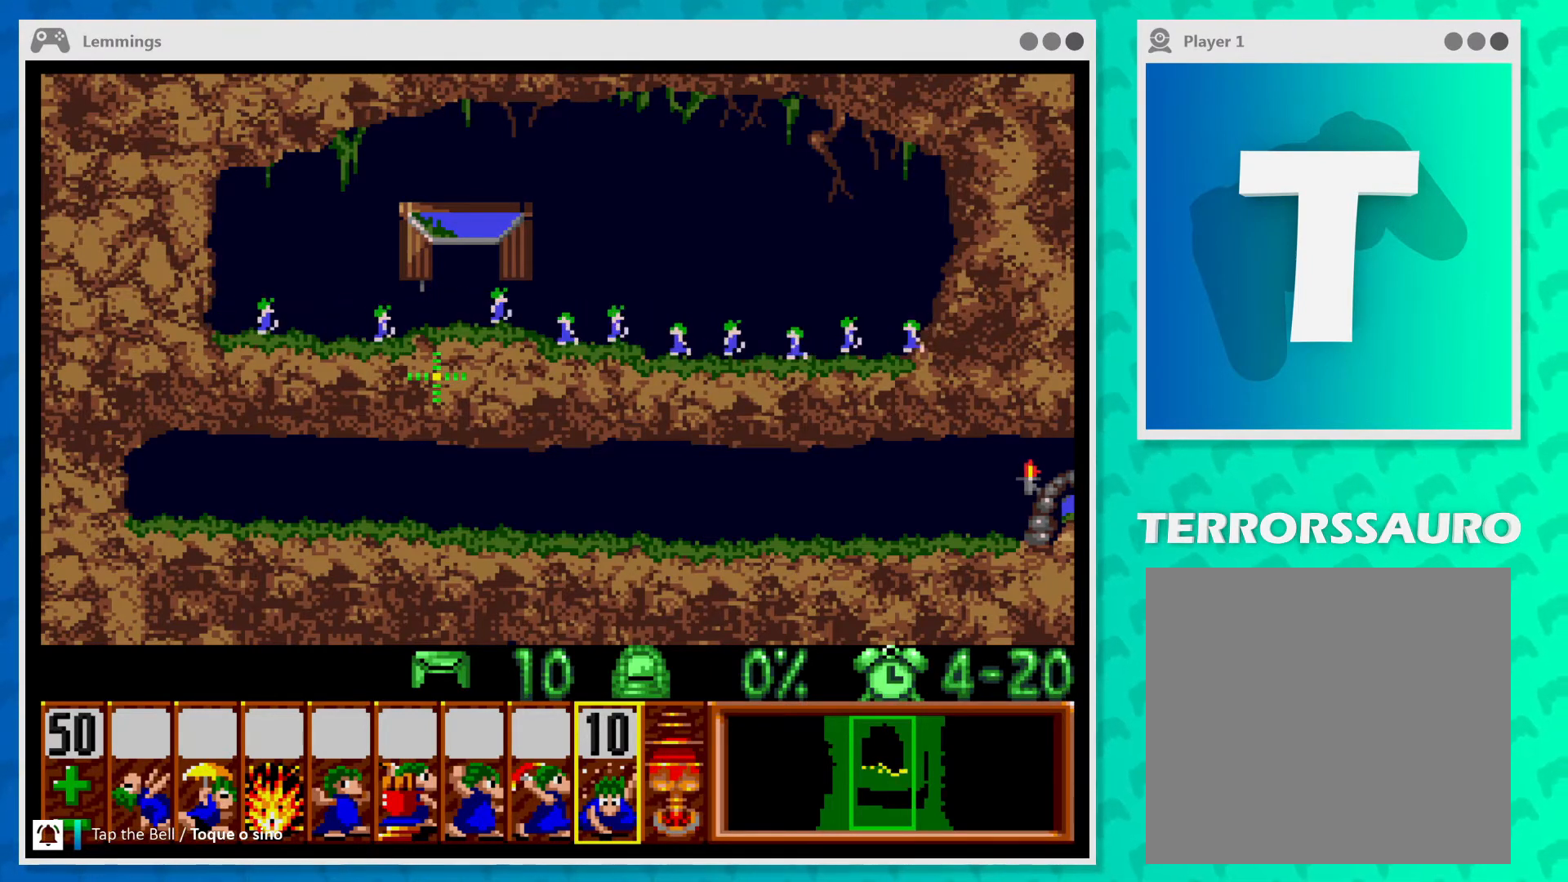
Gameplay with a controller (Xbox layout); each line is a JSON object with the inputs held at the frame after it. "events" lists button and stick changes between this image and that frame as [ms after this image, input, new state], when the widget could be followed in between. Not read: L3 R3 right_stick.
{"buttons": [], "left_stick": "right", "events": [[33, "left_stick", "right"]]}
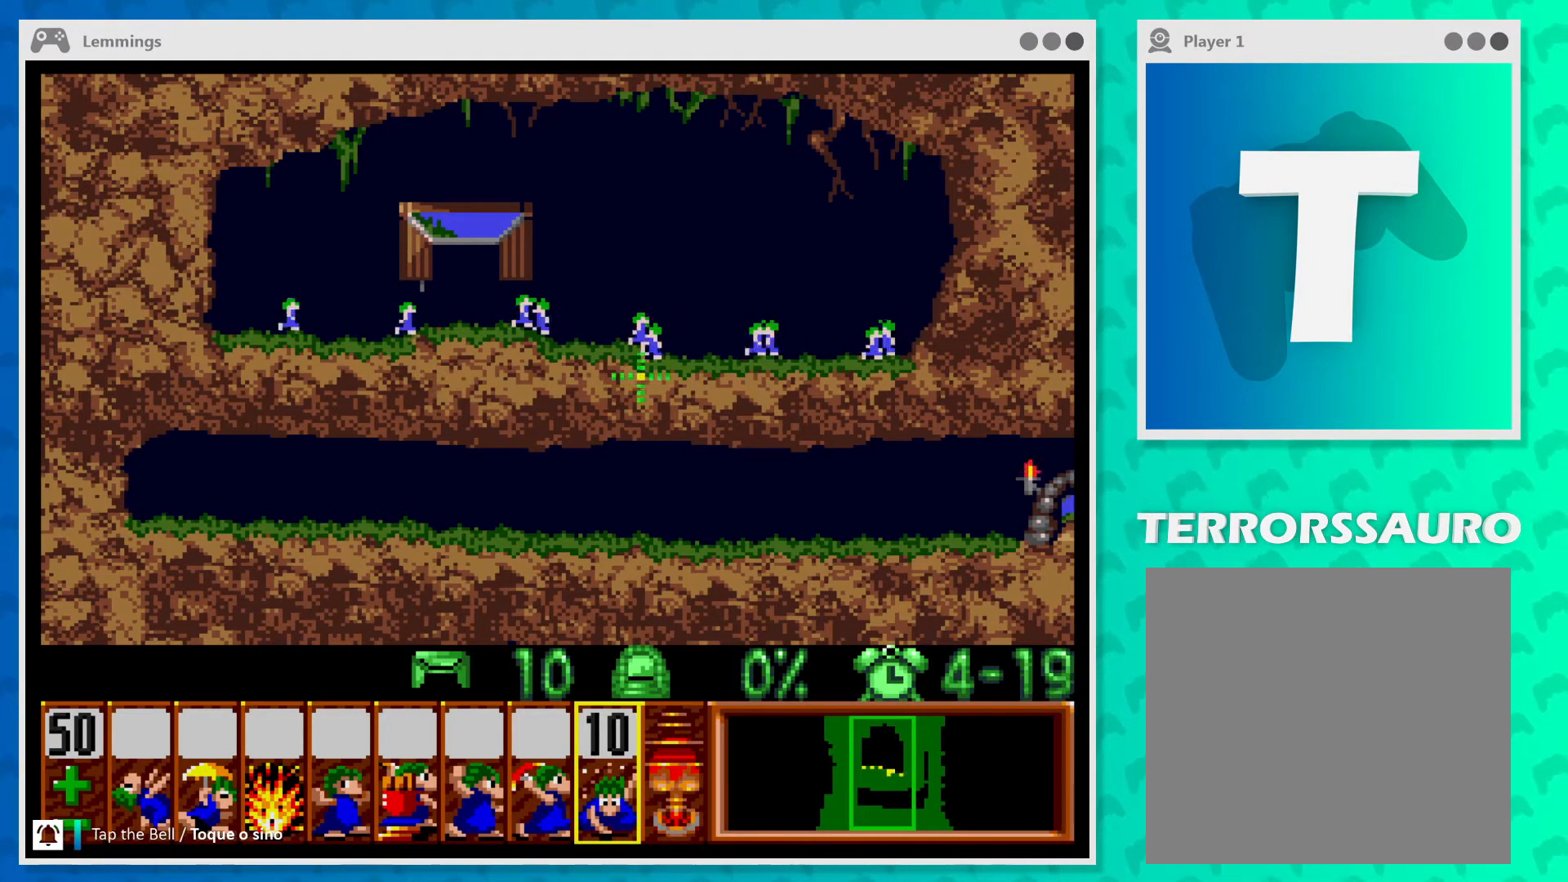
{"buttons": [], "left_stick": "center", "events": [[233, "left_stick", "center"]]}
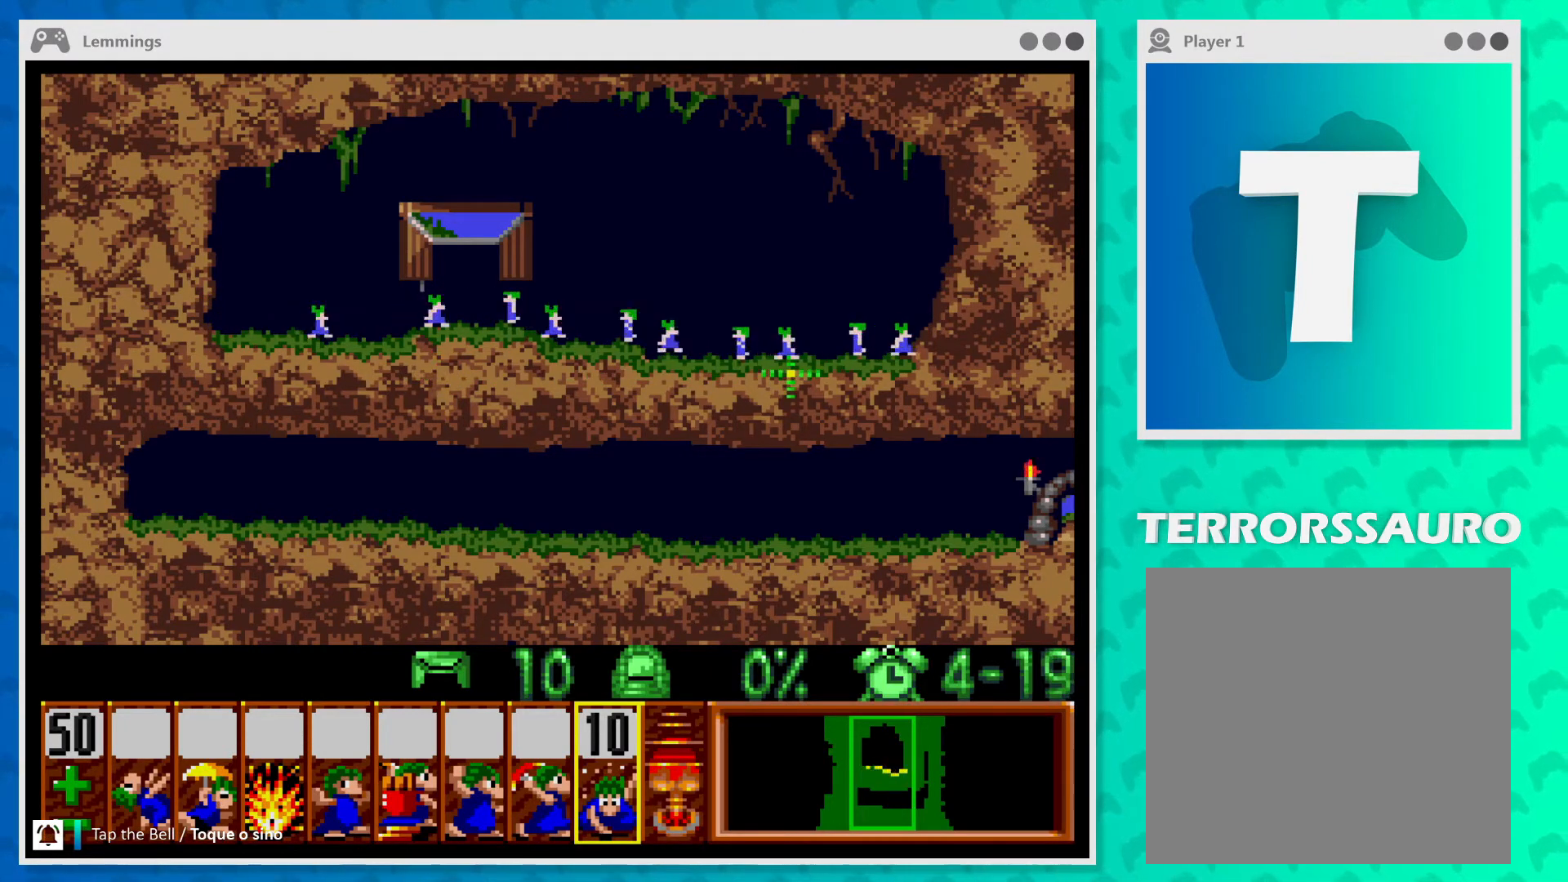
{"buttons": [], "left_stick": "center", "events": [[67, "left_stick", "up-left"], [167, "left_stick", "center"]]}
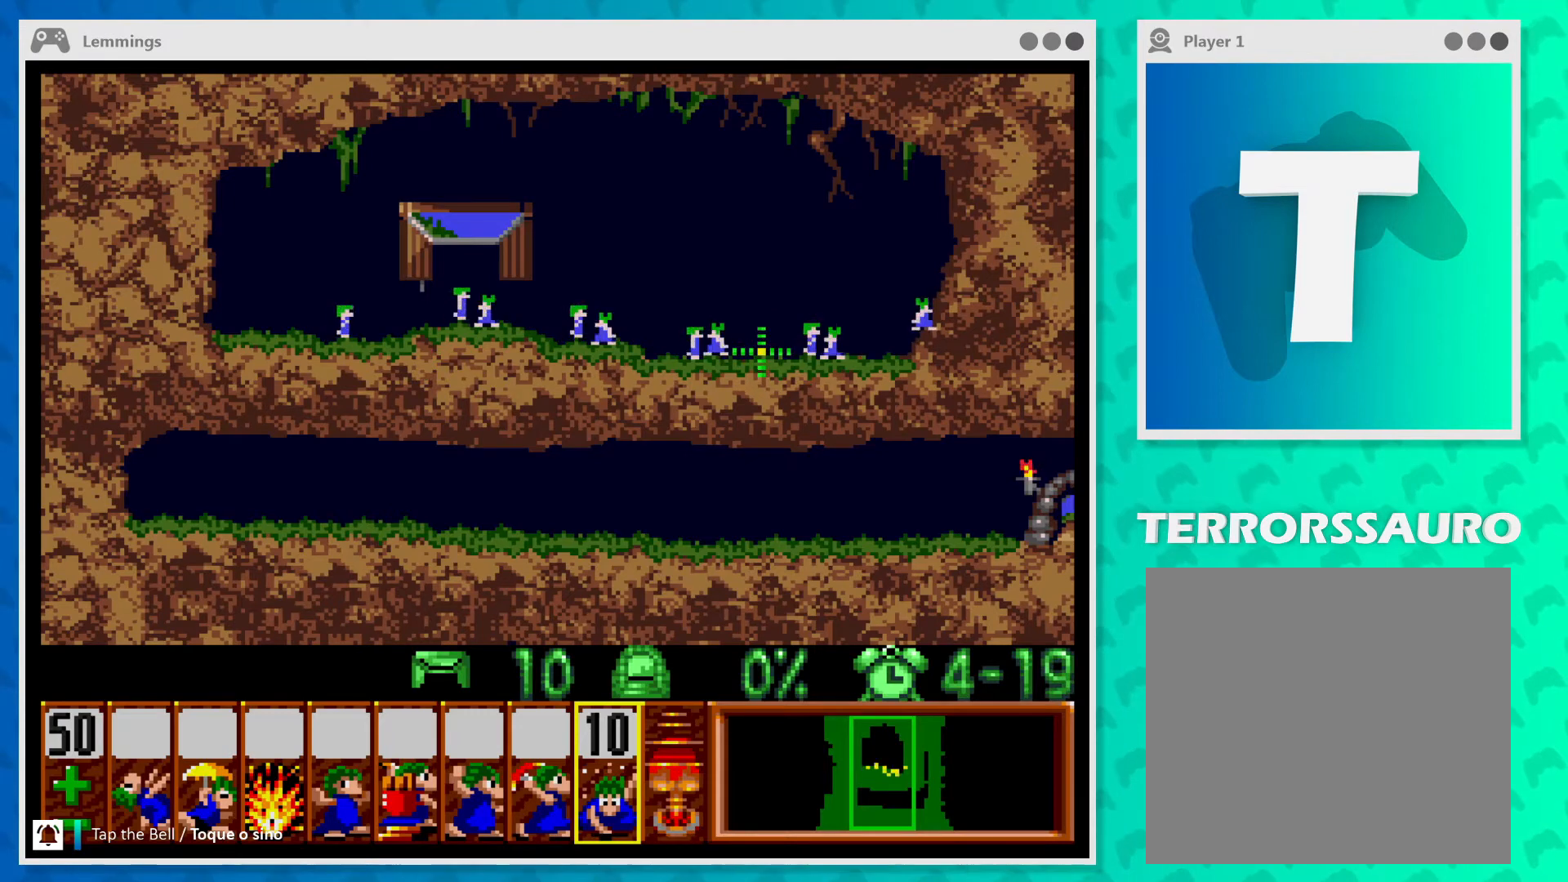
{"buttons": [], "left_stick": "down-left", "events": [[67, "left_stick", "up"], [167, "left_stick", "center"], [500, "left_stick", "down-left"]]}
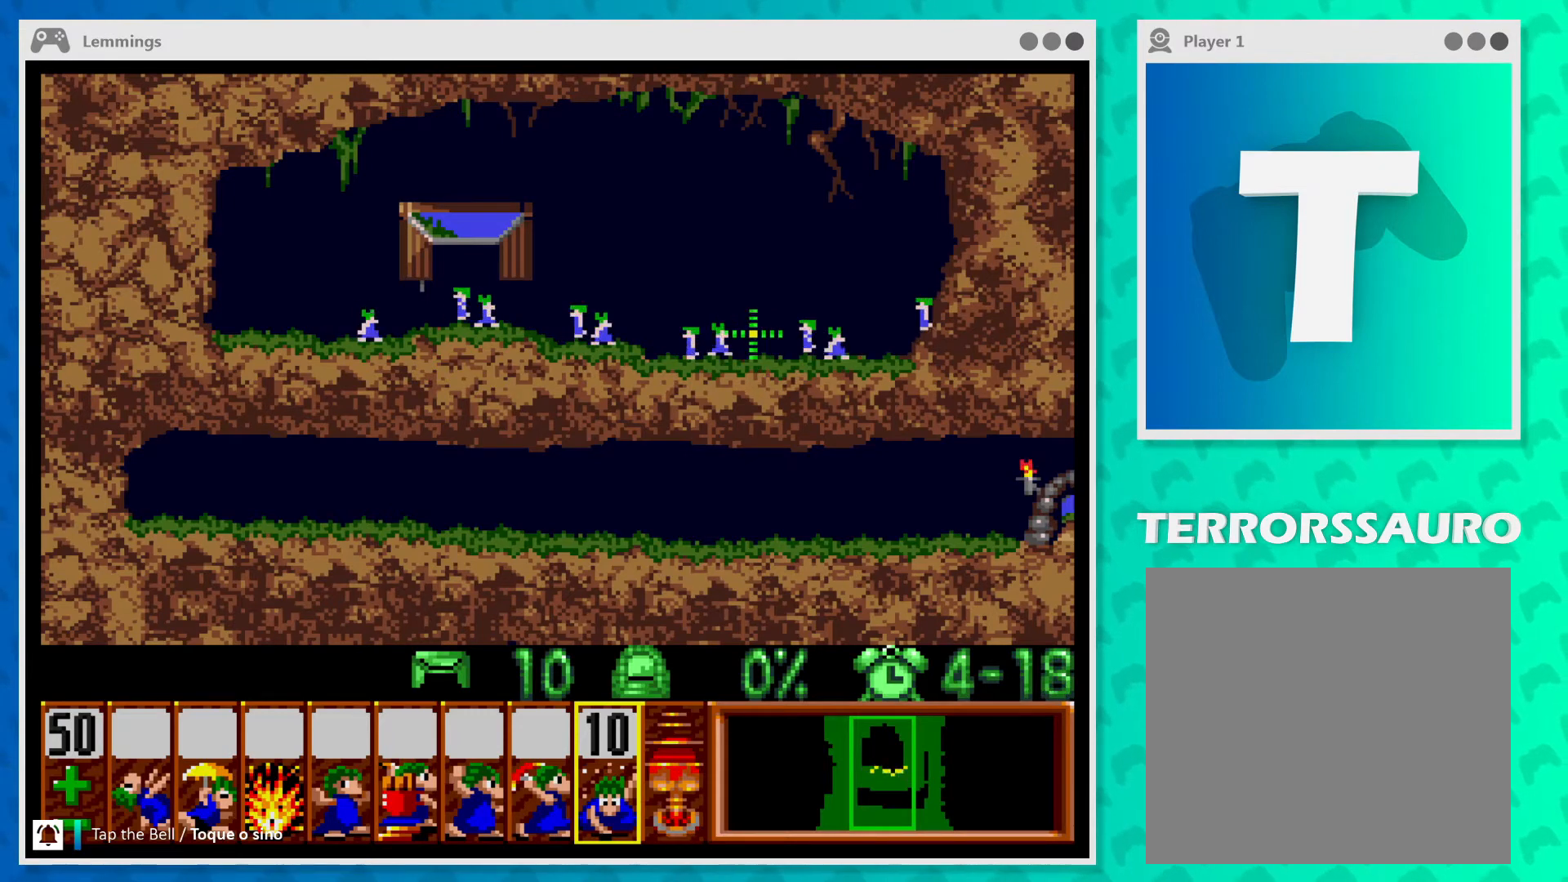
{"buttons": ["A"], "left_stick": "center", "events": [[67, "left_stick", "center"], [500, "A", "down"]]}
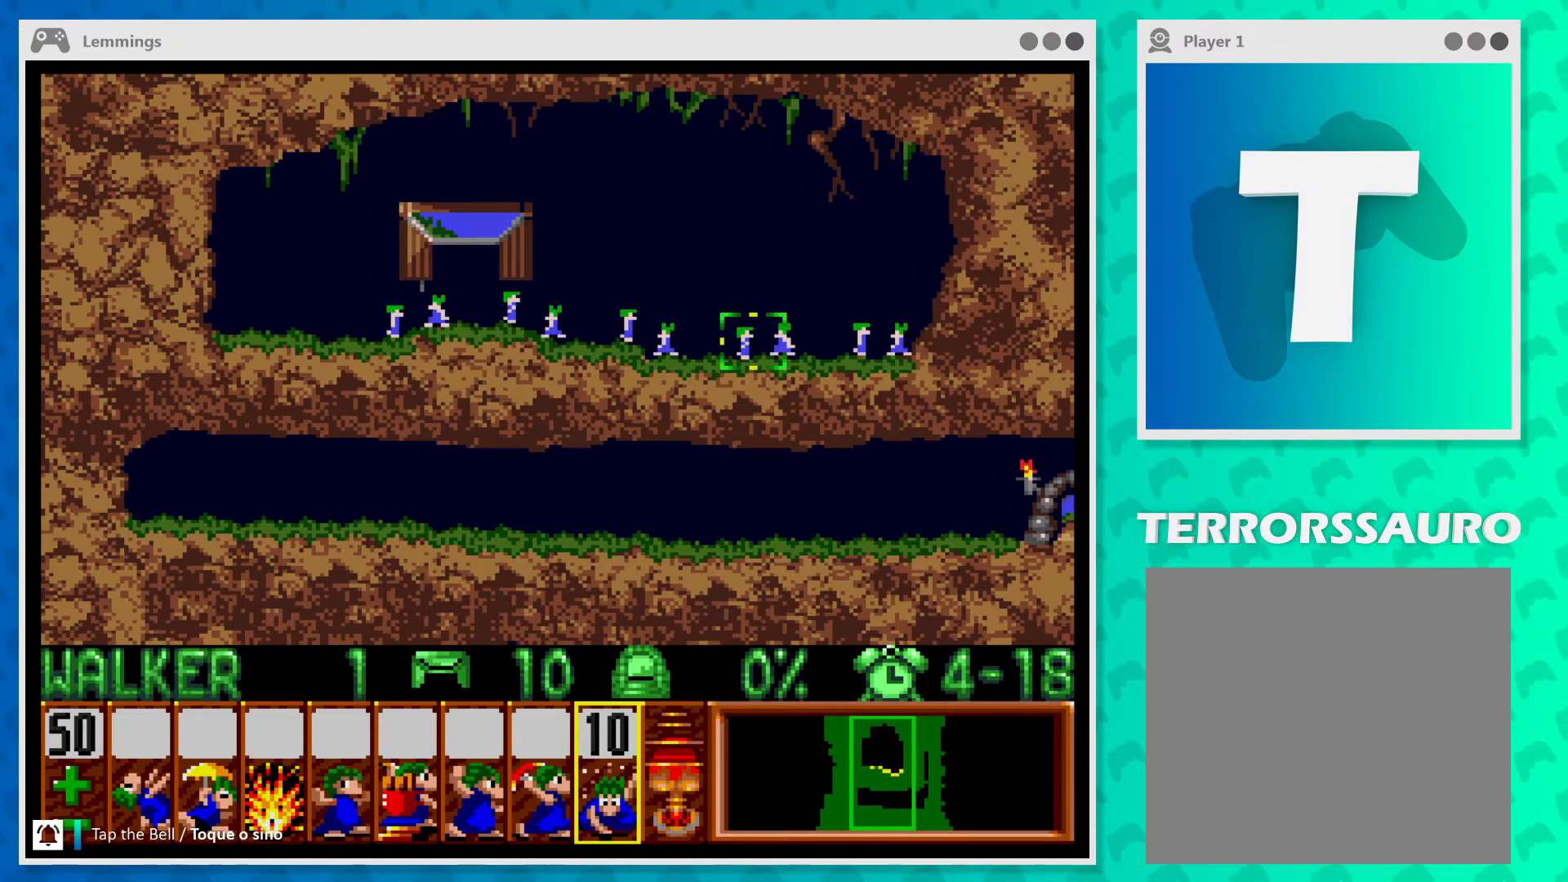
{"buttons": [], "left_stick": "center", "events": [[133, "A", "up"]]}
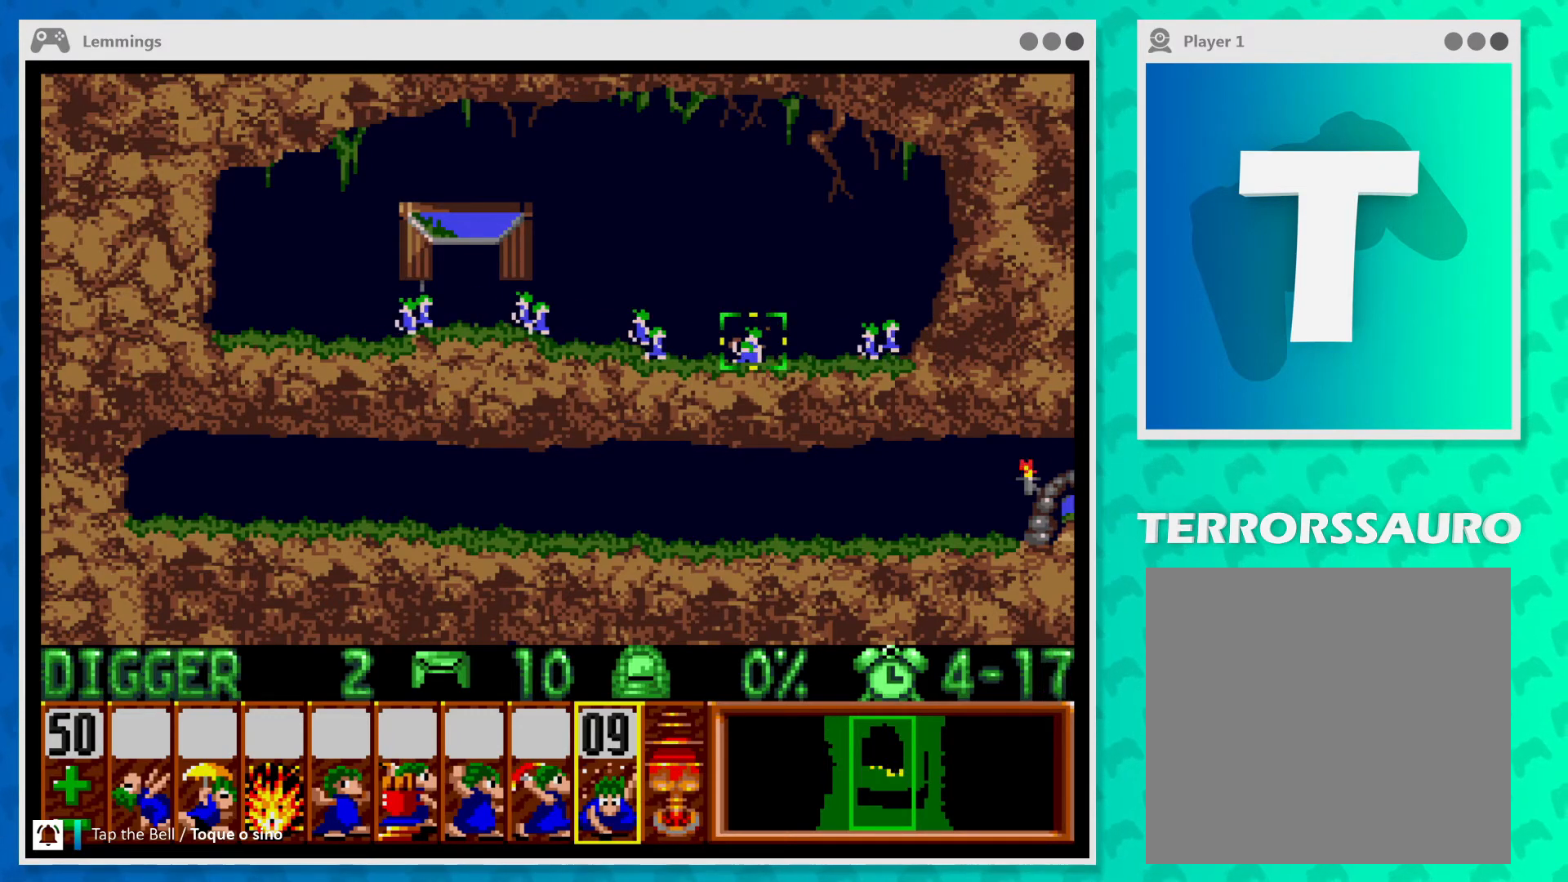
{"buttons": [], "left_stick": "center", "events": []}
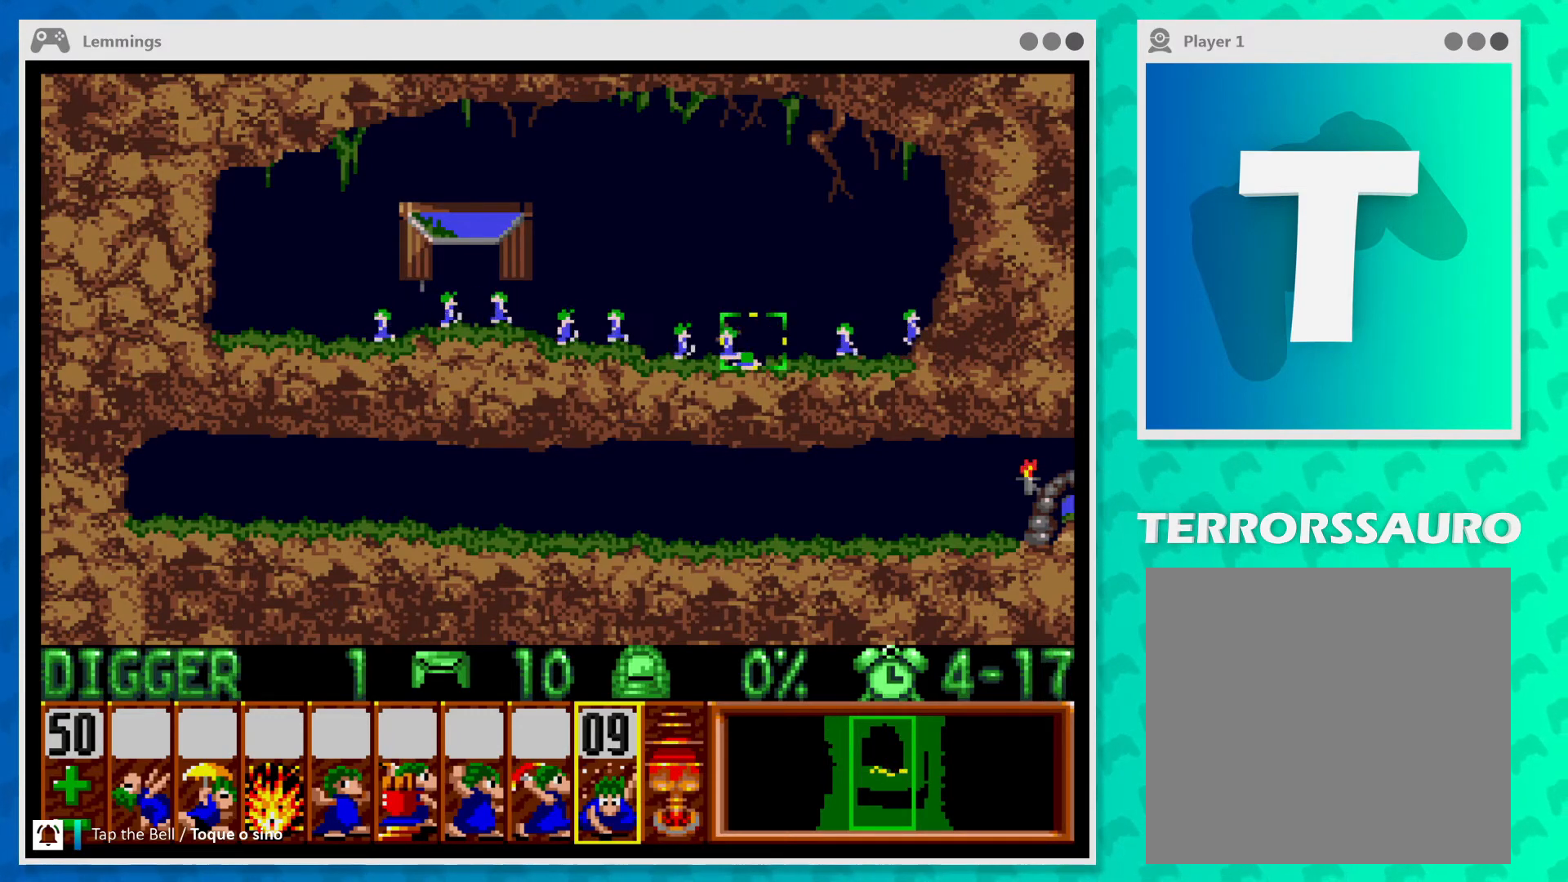
{"buttons": [], "left_stick": "down", "events": [[433, "left_stick", "down"]]}
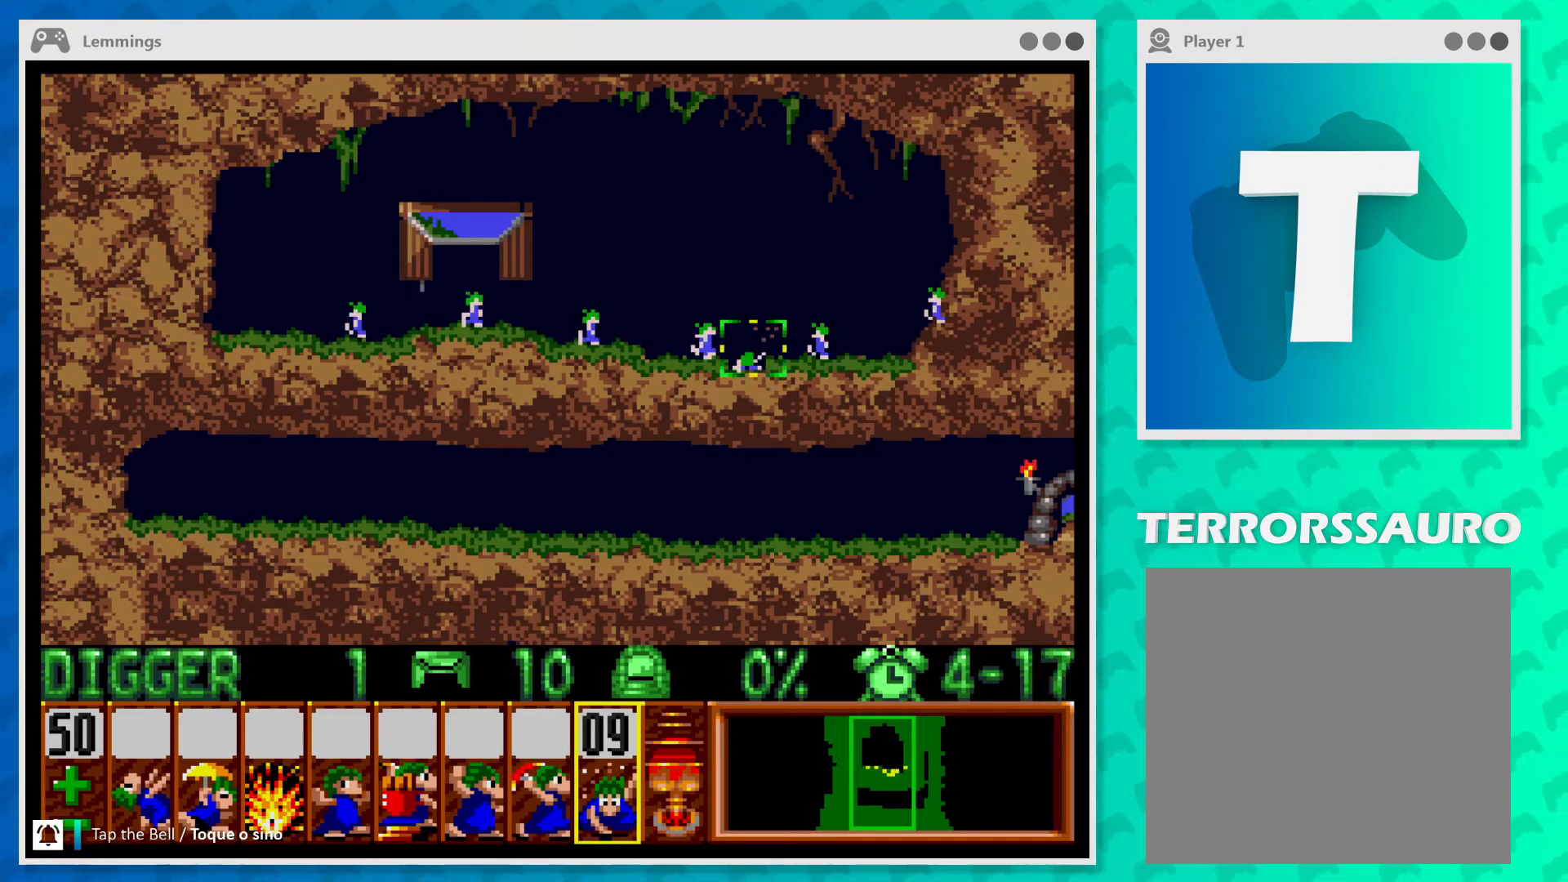
{"buttons": [], "left_stick": "center", "events": [[200, "left_stick", "center"]]}
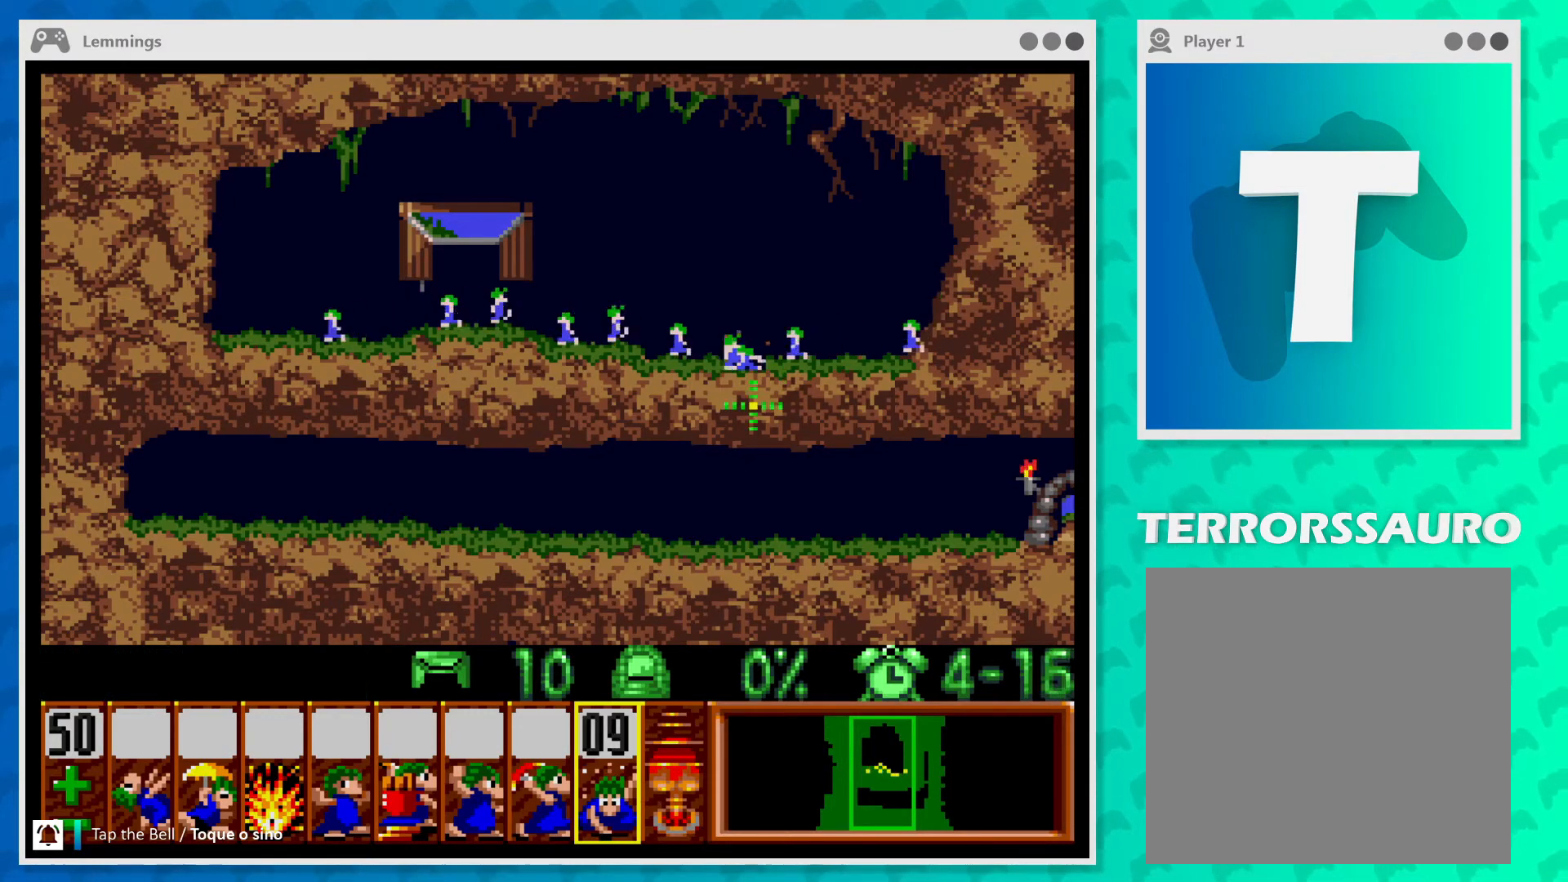
{"buttons": [], "left_stick": "center", "events": []}
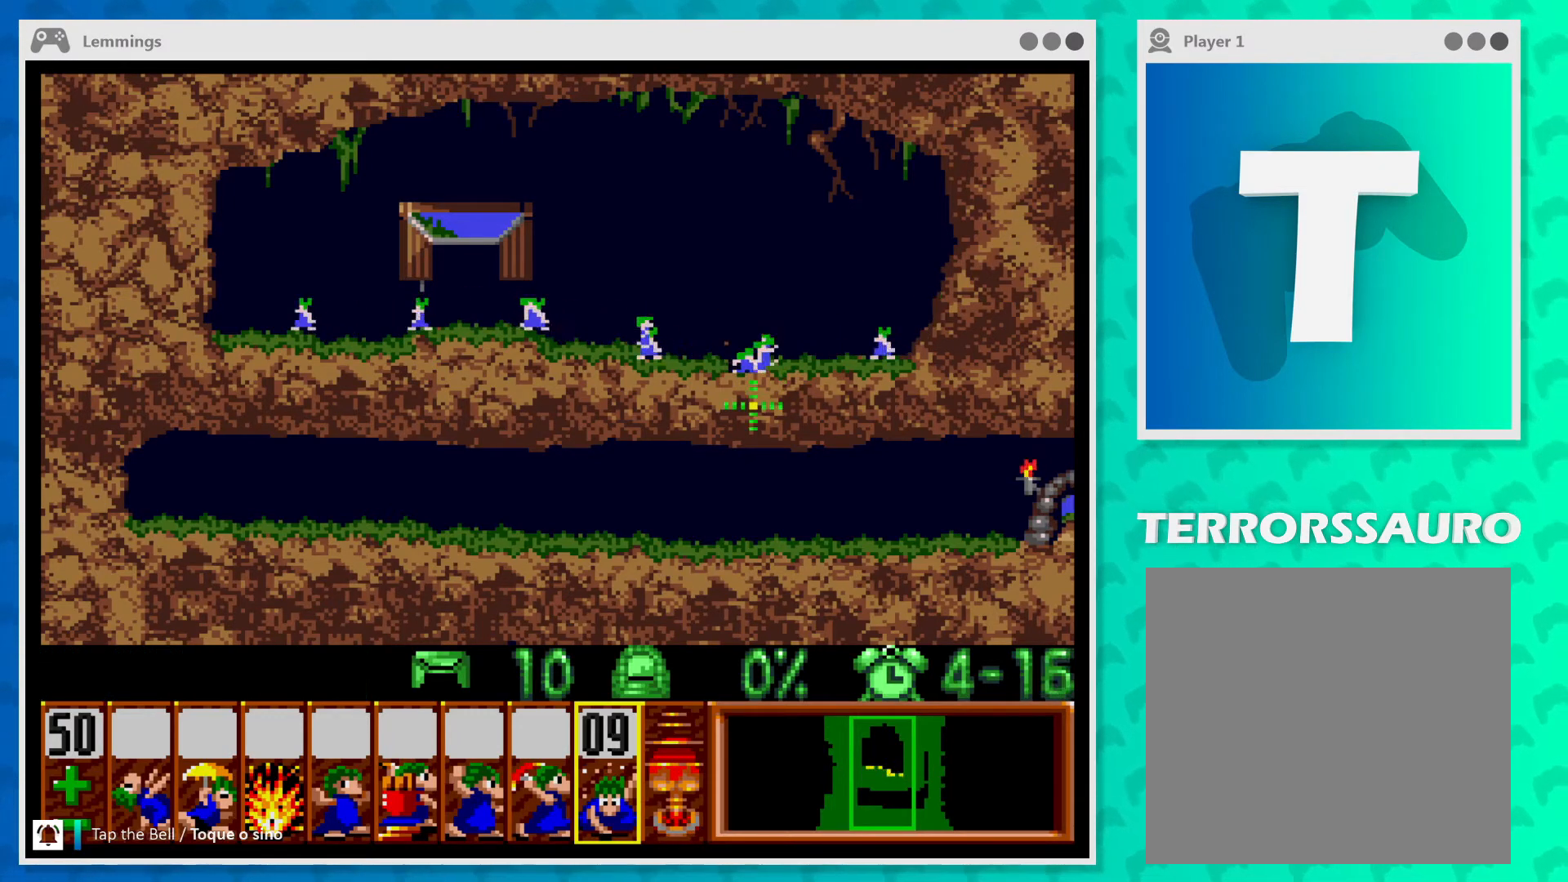
{"buttons": [], "left_stick": "center", "events": []}
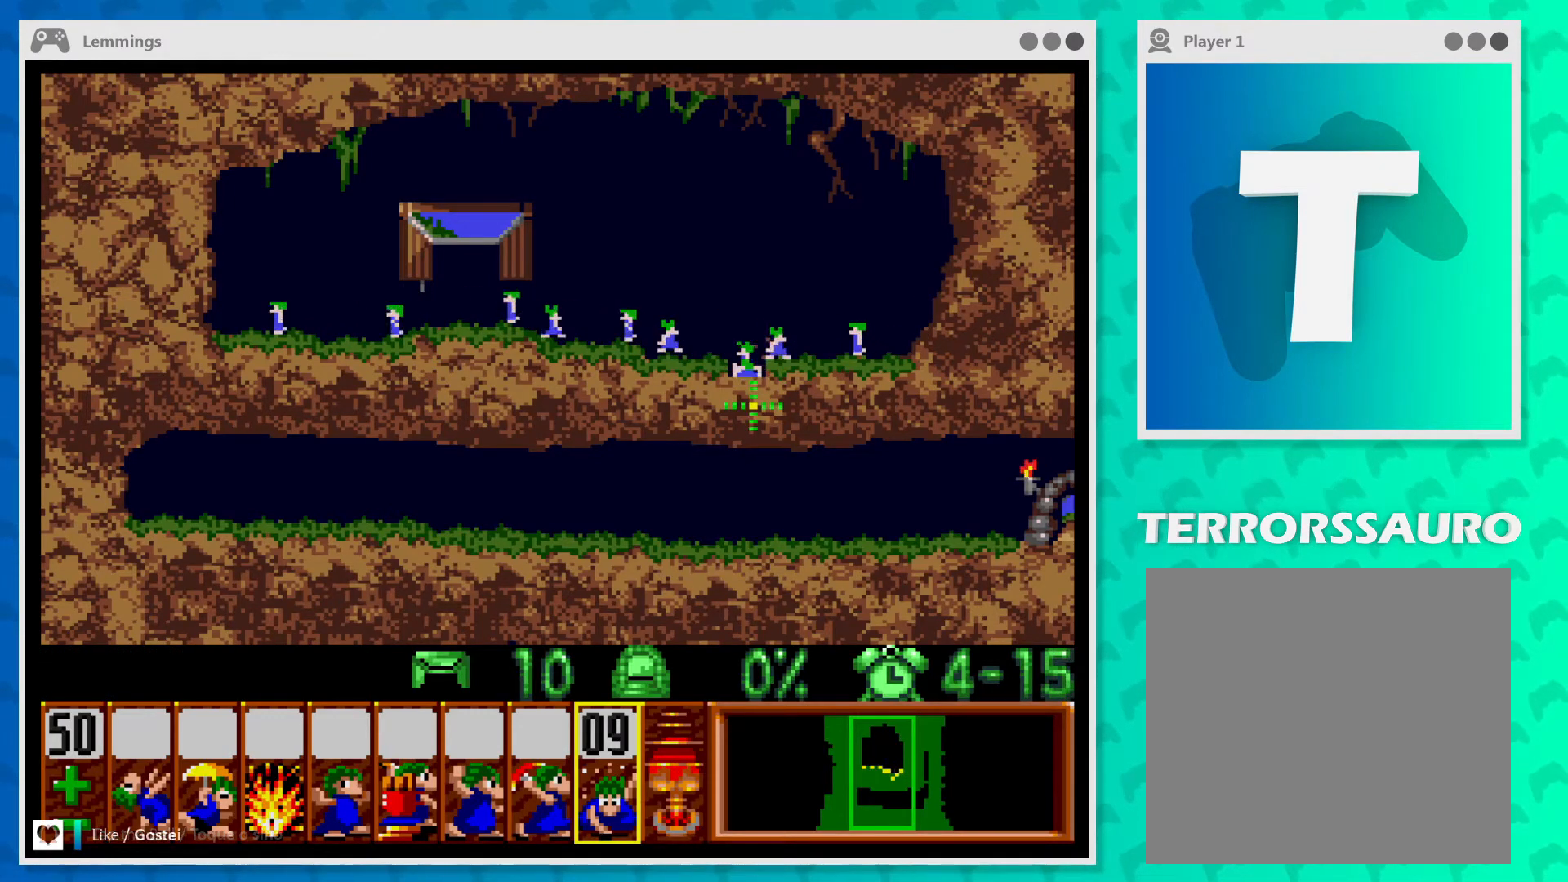
{"buttons": [], "left_stick": "center", "events": []}
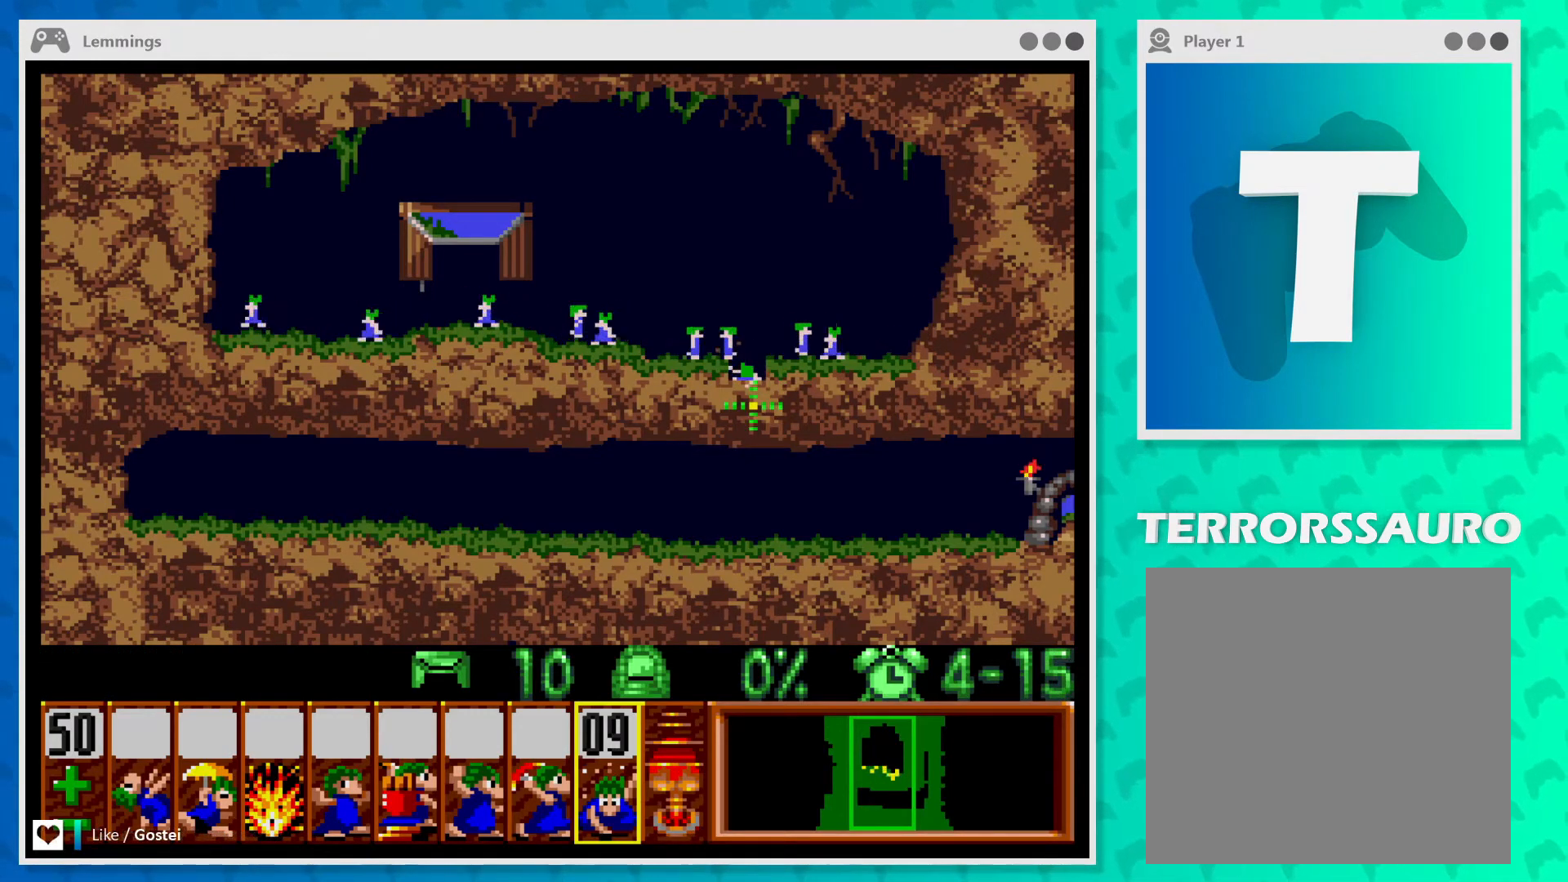
{"buttons": [], "left_stick": "center", "events": []}
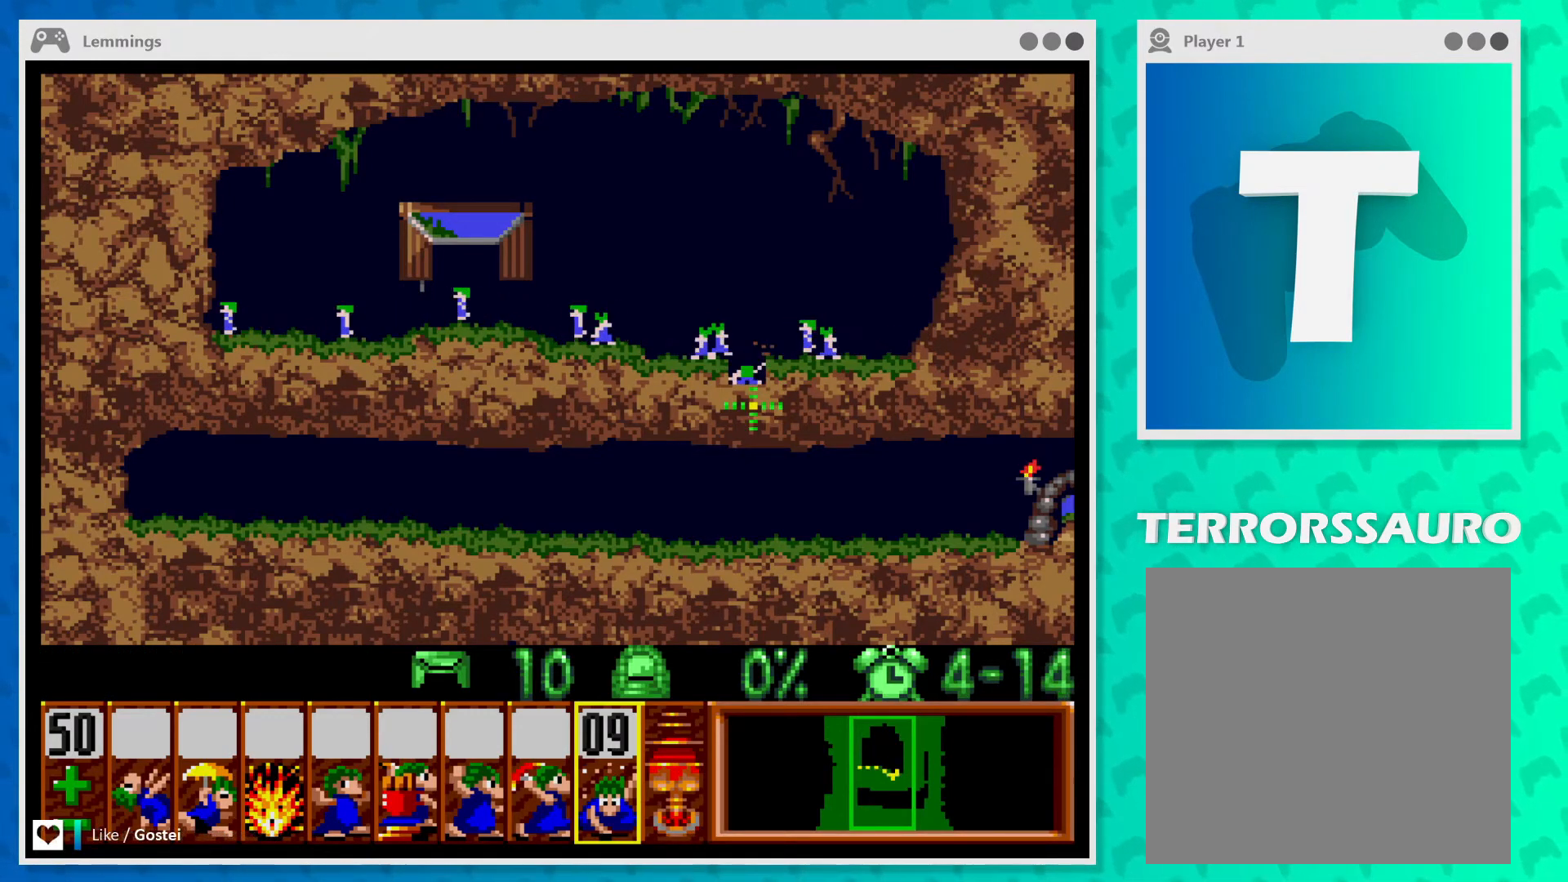
{"buttons": [], "left_stick": "center", "events": []}
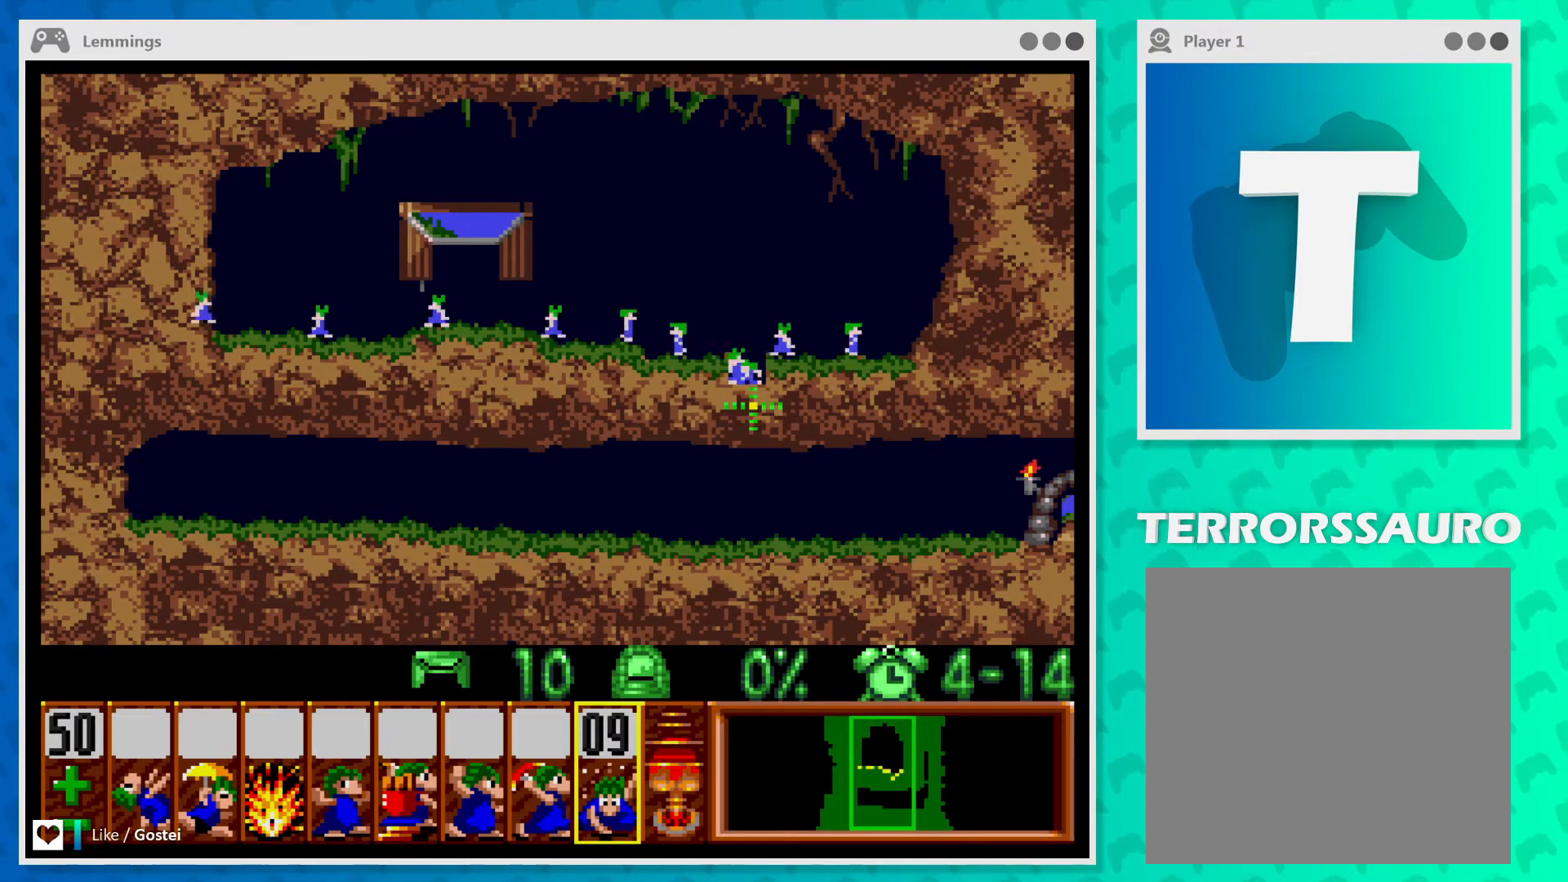
{"buttons": [], "left_stick": "center", "events": []}
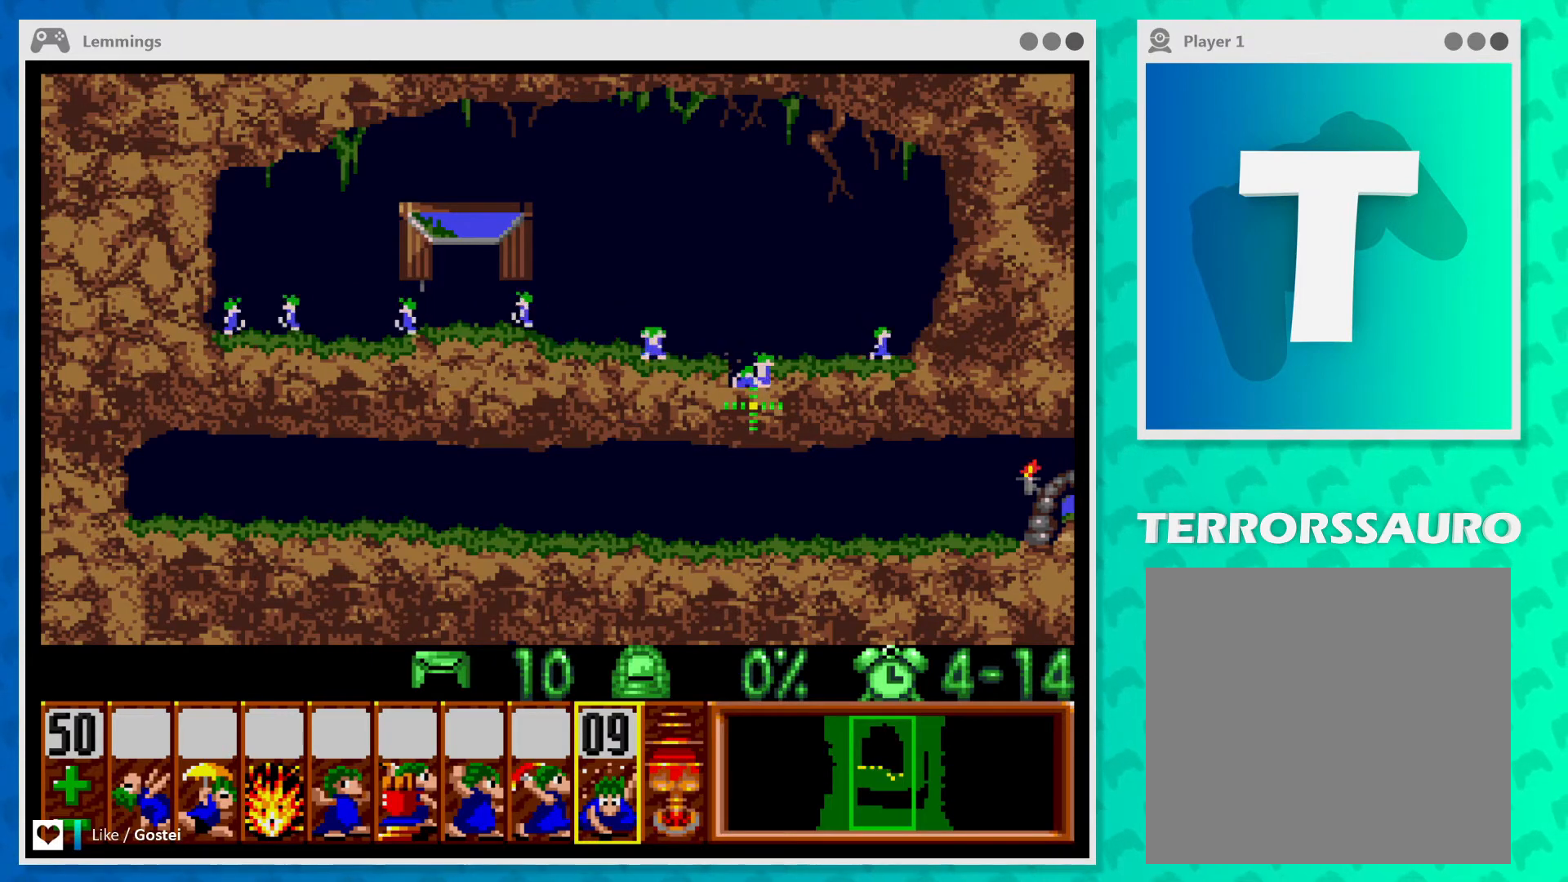
{"buttons": [], "left_stick": "center", "events": []}
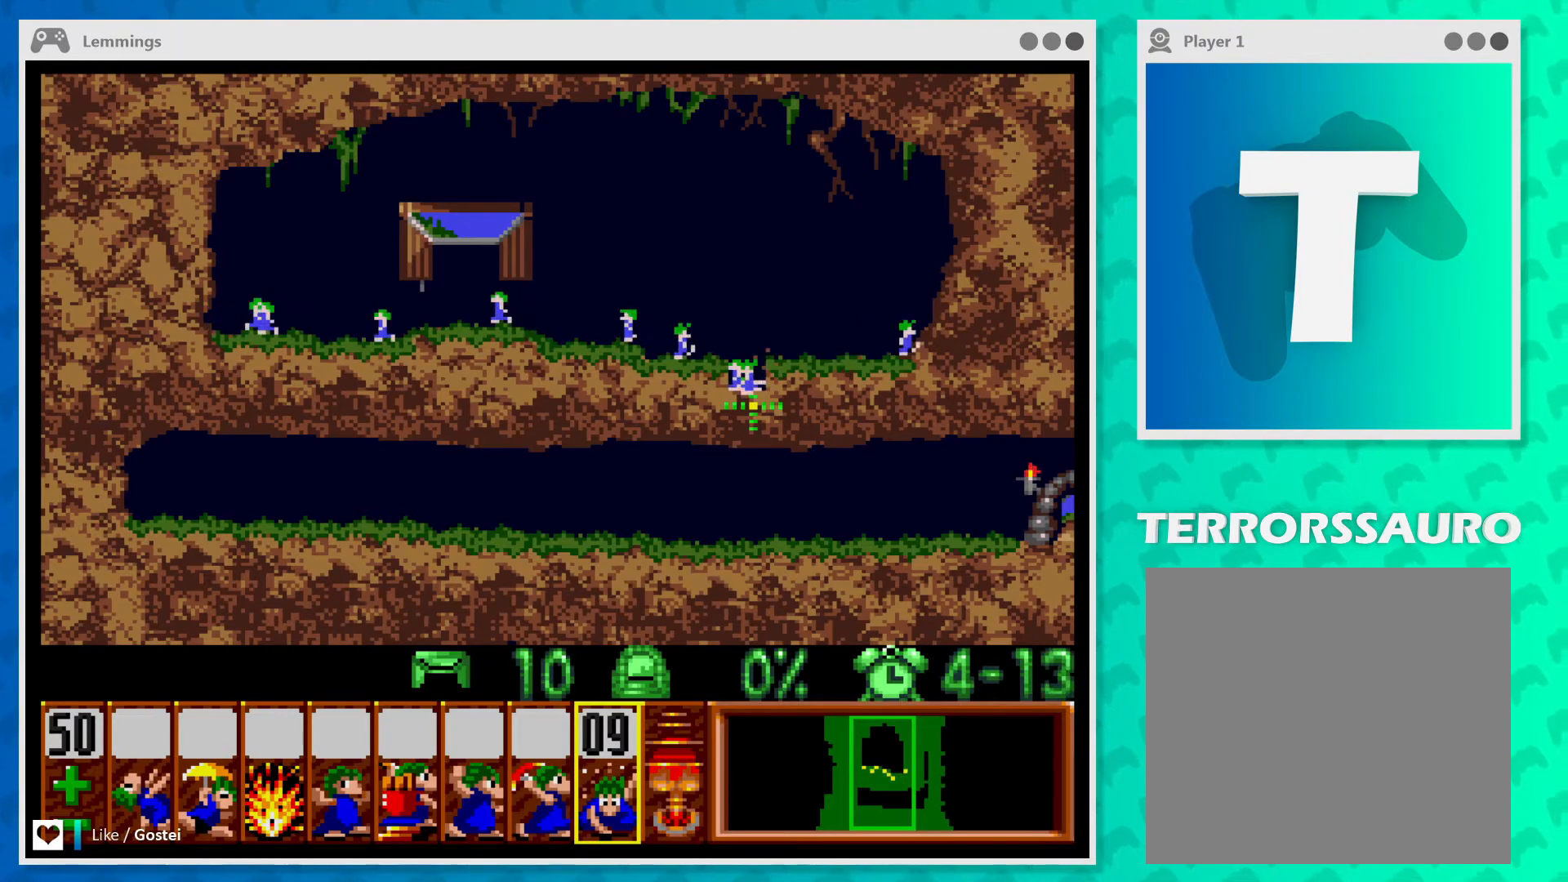
{"buttons": [], "left_stick": "down", "events": [[467, "left_stick", "down"]]}
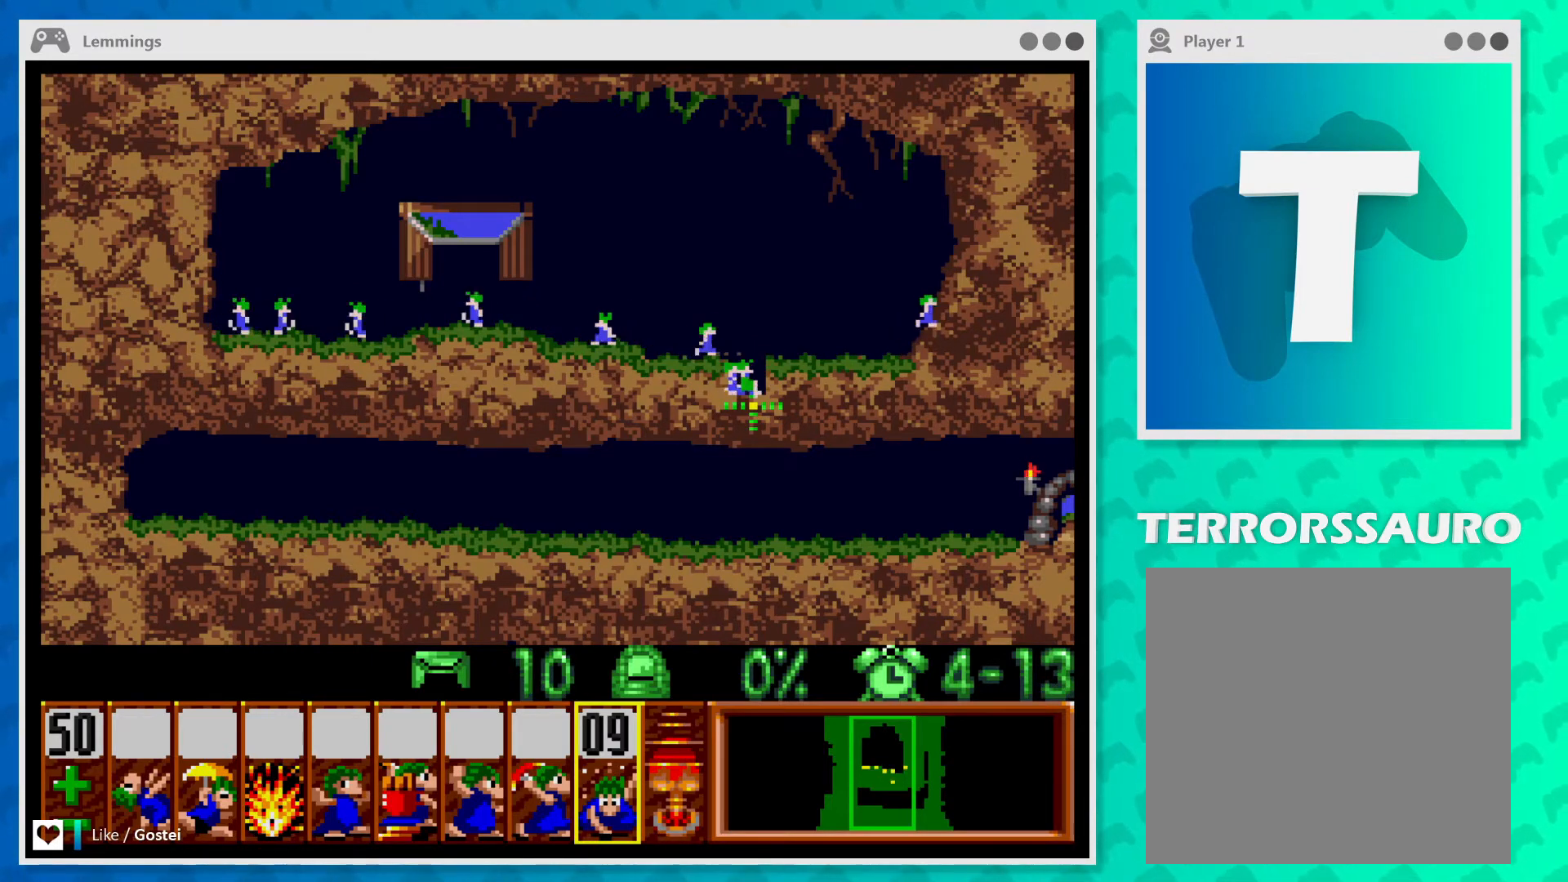
{"buttons": [], "left_stick": "center", "events": [[200, "left_stick", "right"], [367, "left_stick", "center"]]}
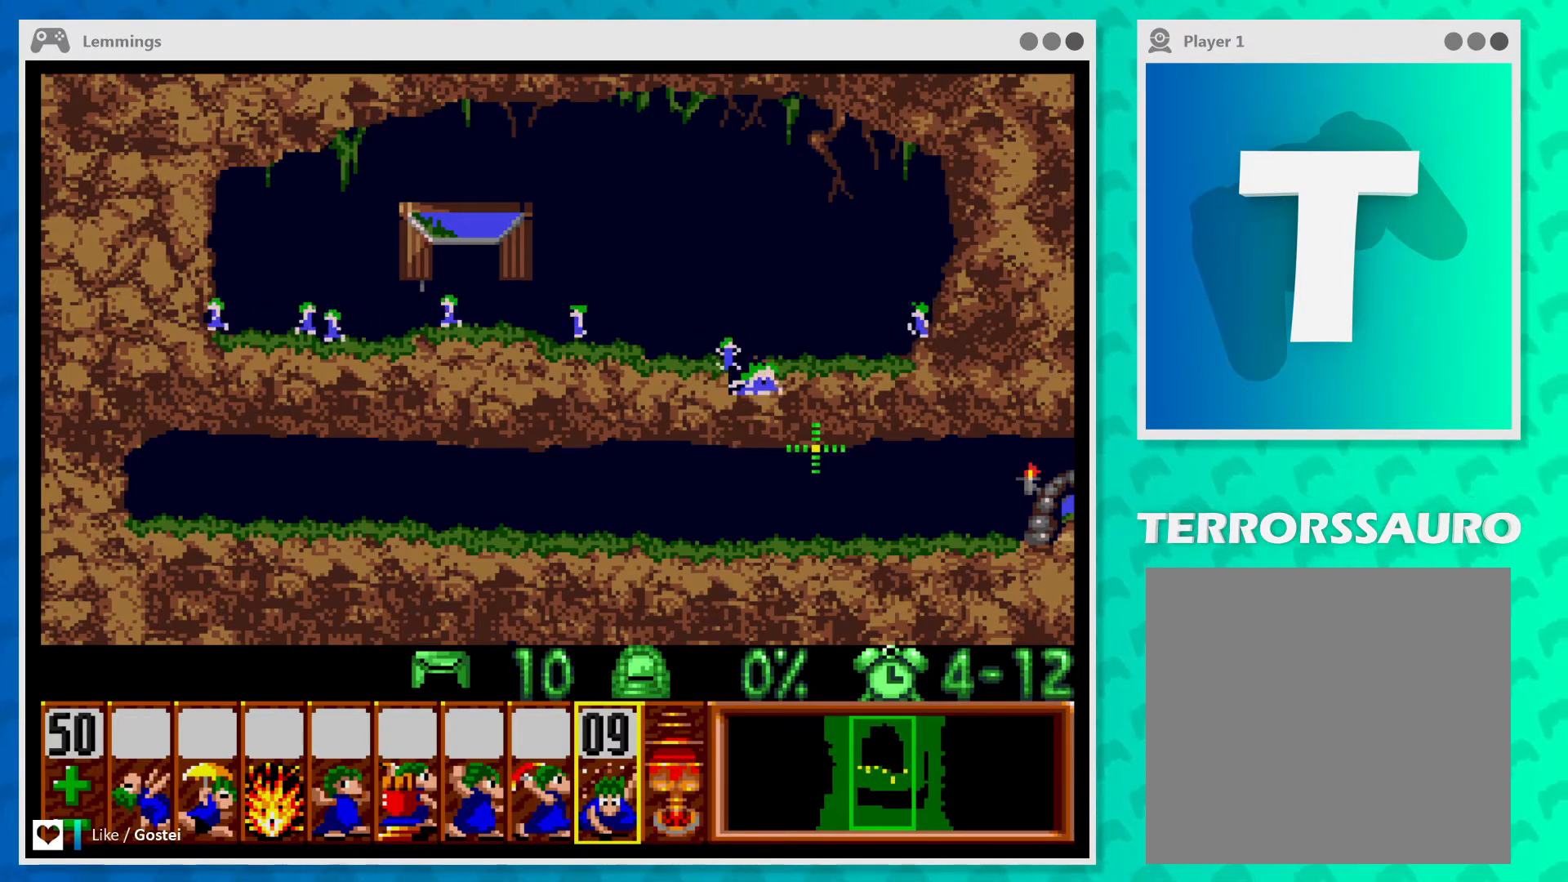
{"buttons": [], "left_stick": "center", "events": []}
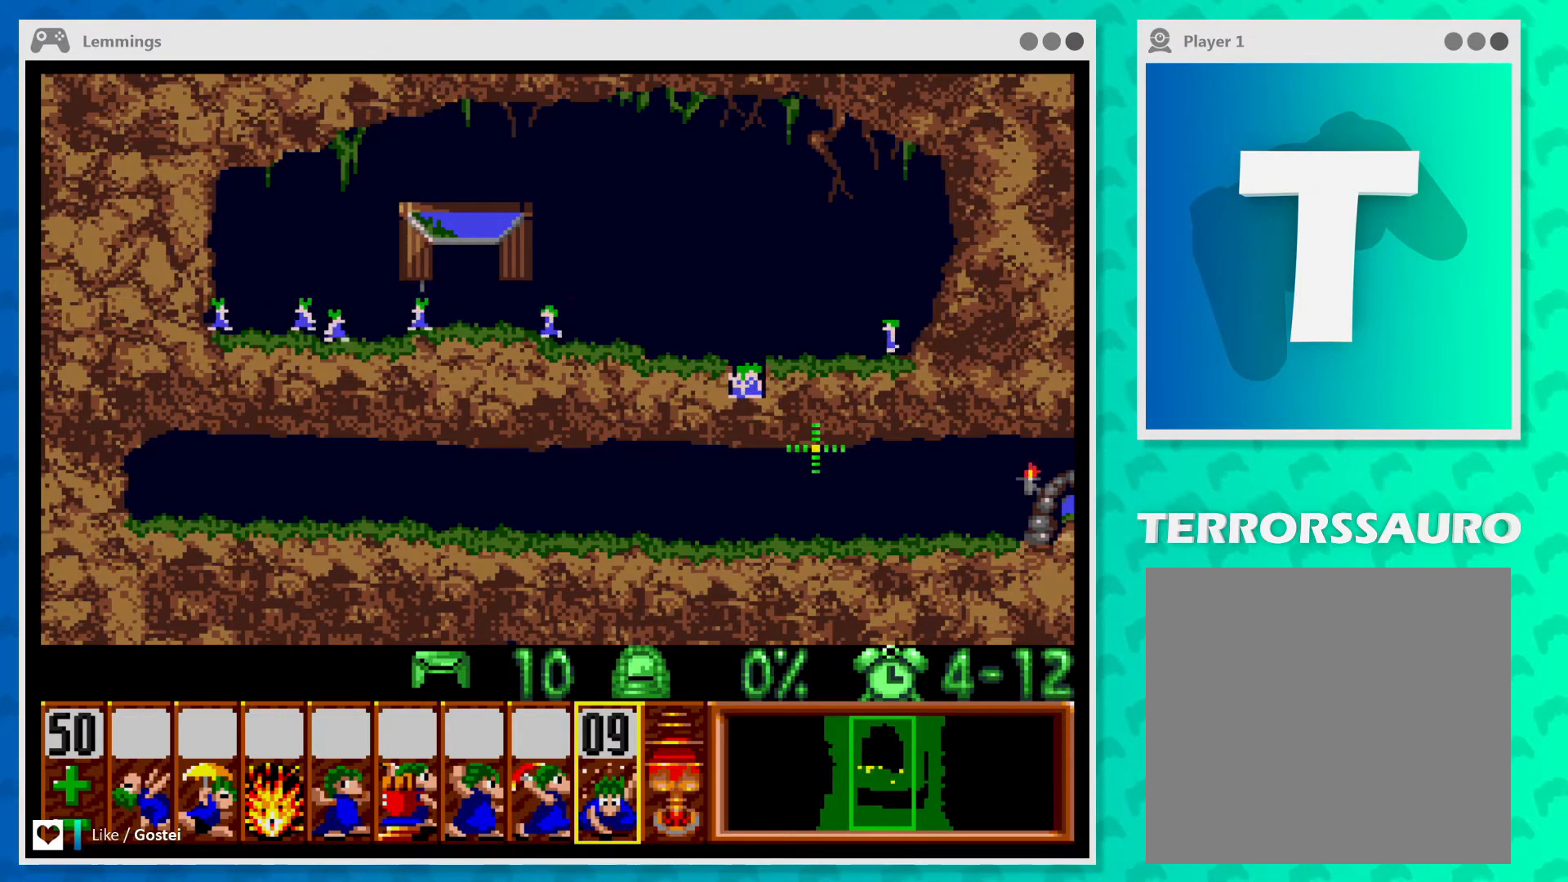
{"buttons": [], "left_stick": "center", "events": []}
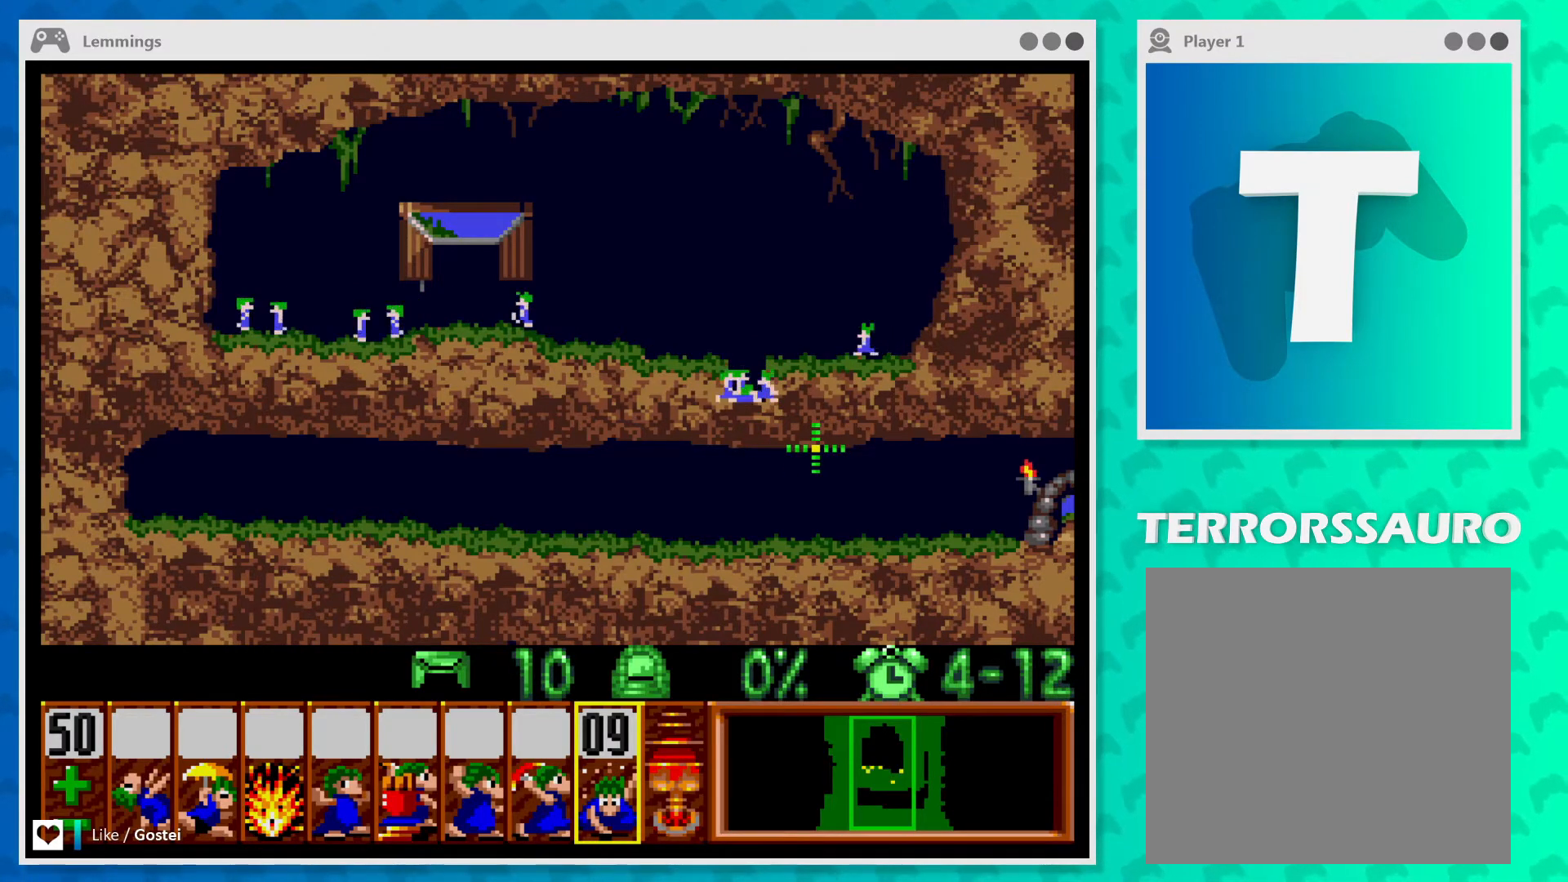
{"buttons": [], "left_stick": "center", "events": []}
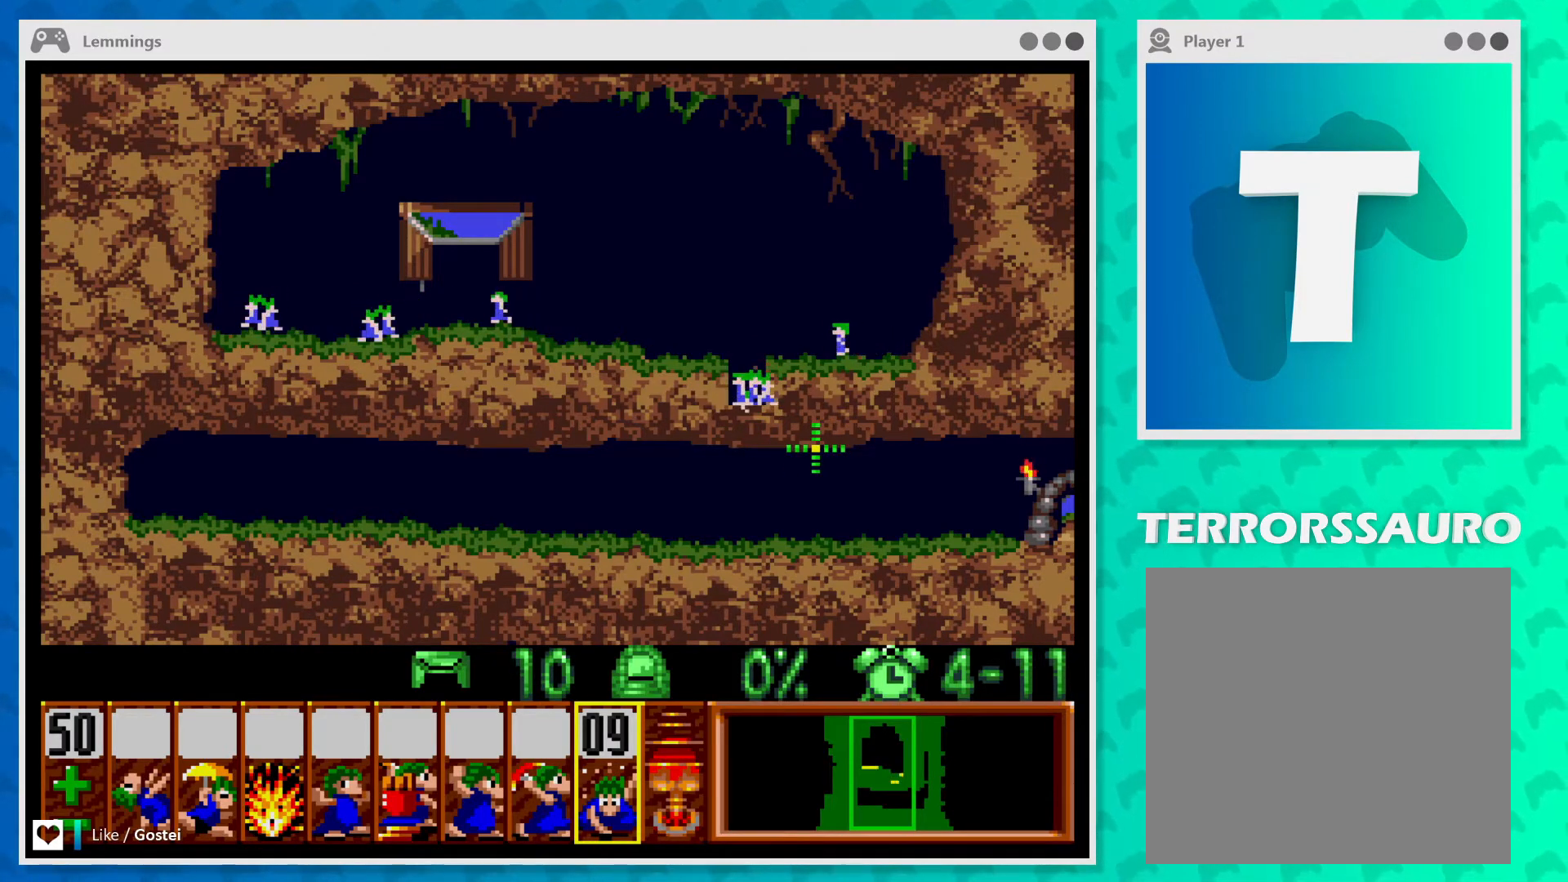
{"buttons": [], "left_stick": "down-left", "events": [[367, "left_stick", "down-left"]]}
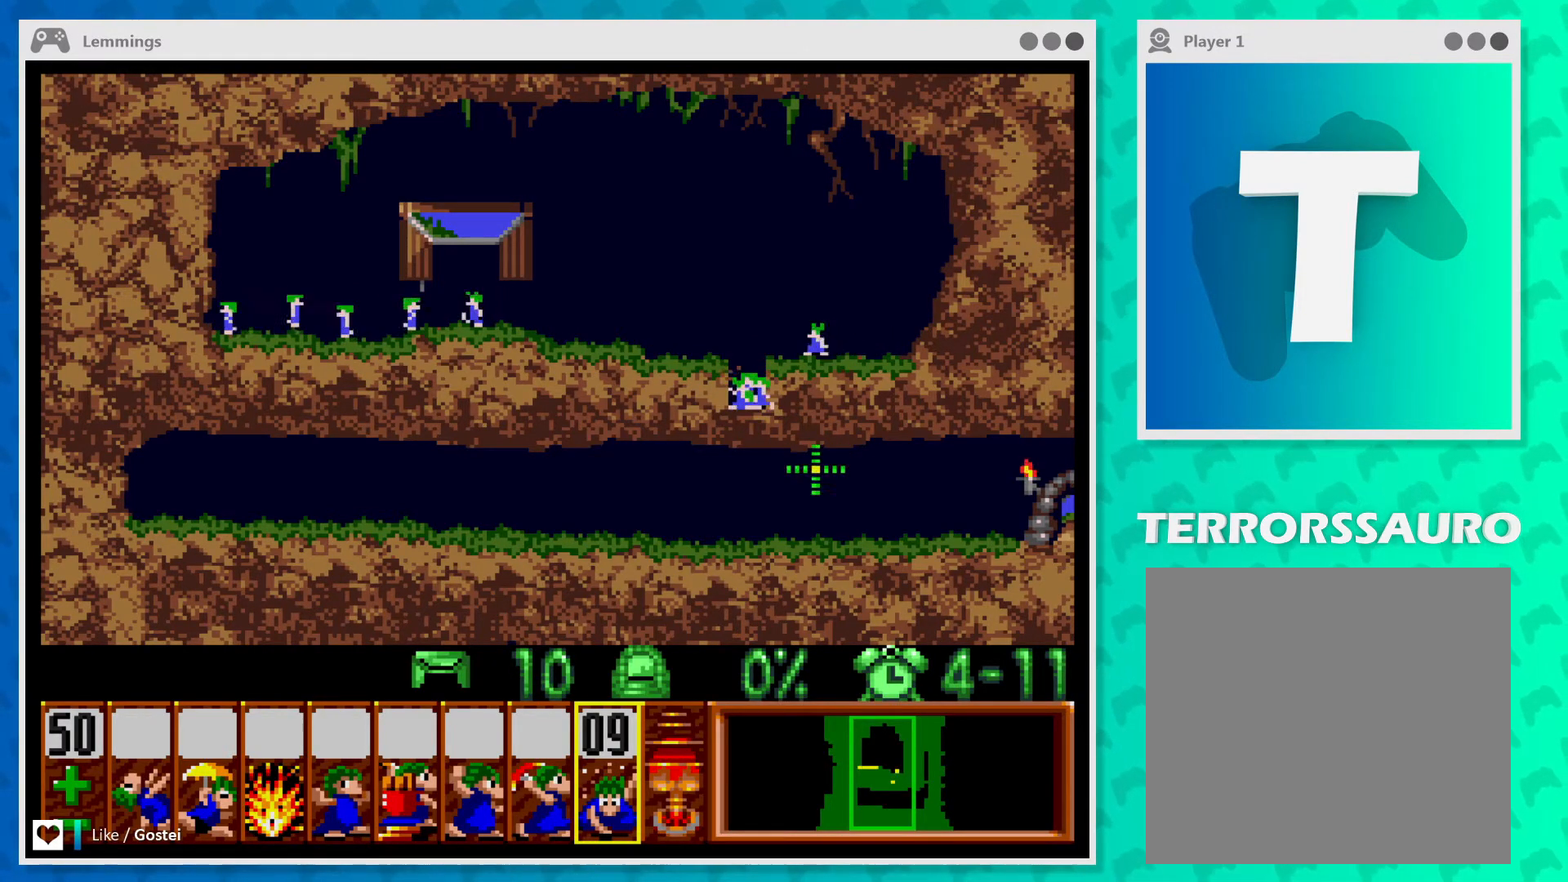
{"buttons": [], "left_stick": "left", "events": [[133, "left_stick", "center"], [367, "left_stick", "left"]]}
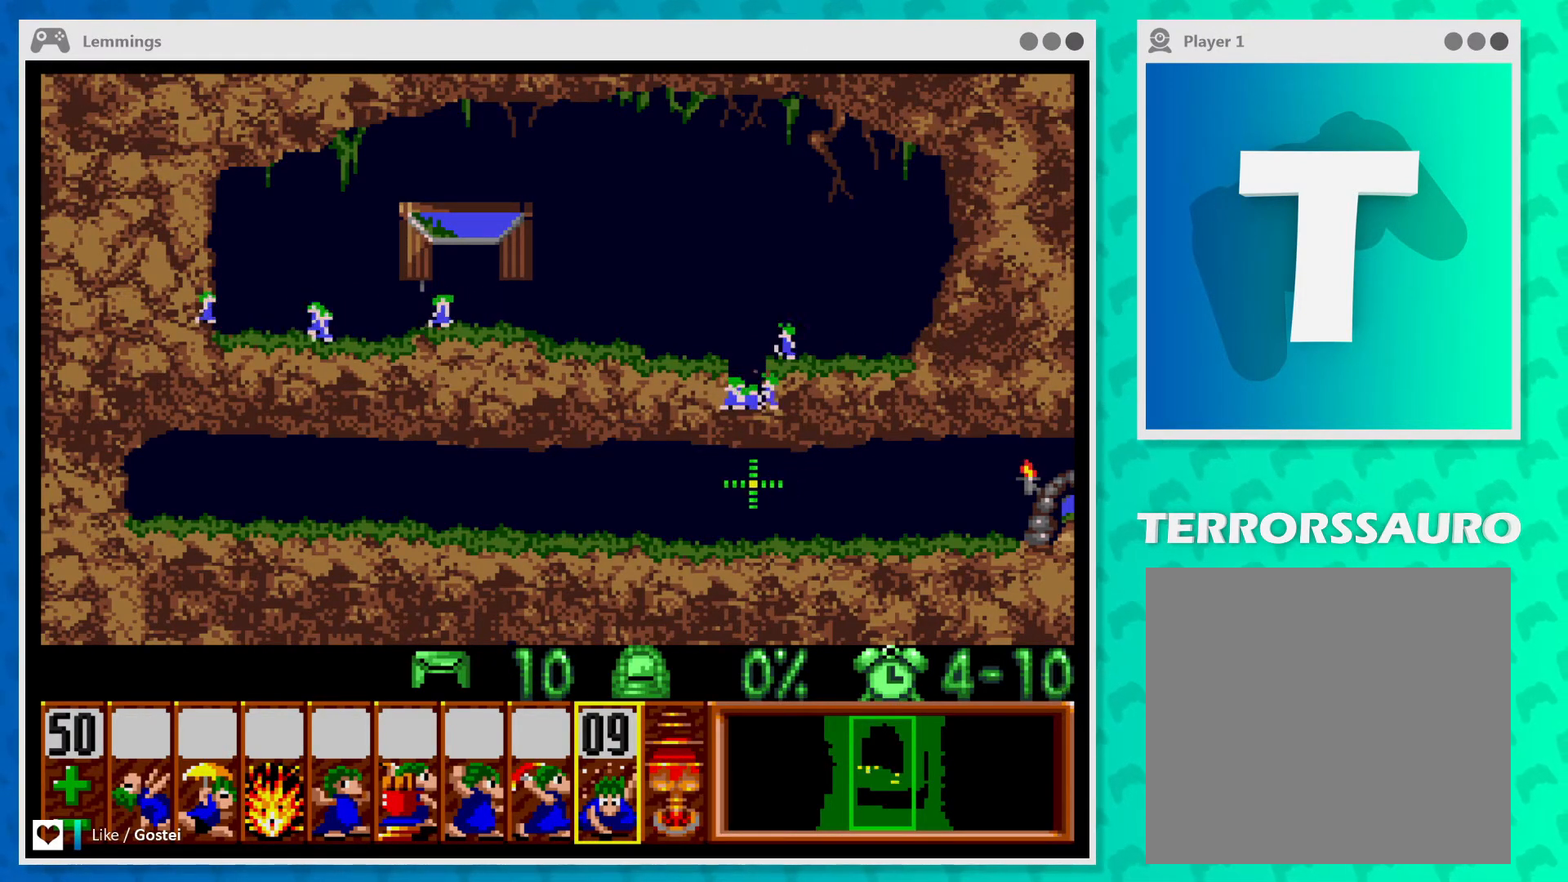
{"buttons": [], "left_stick": "down", "events": [[33, "left_stick", "center"], [267, "left_stick", "down"]]}
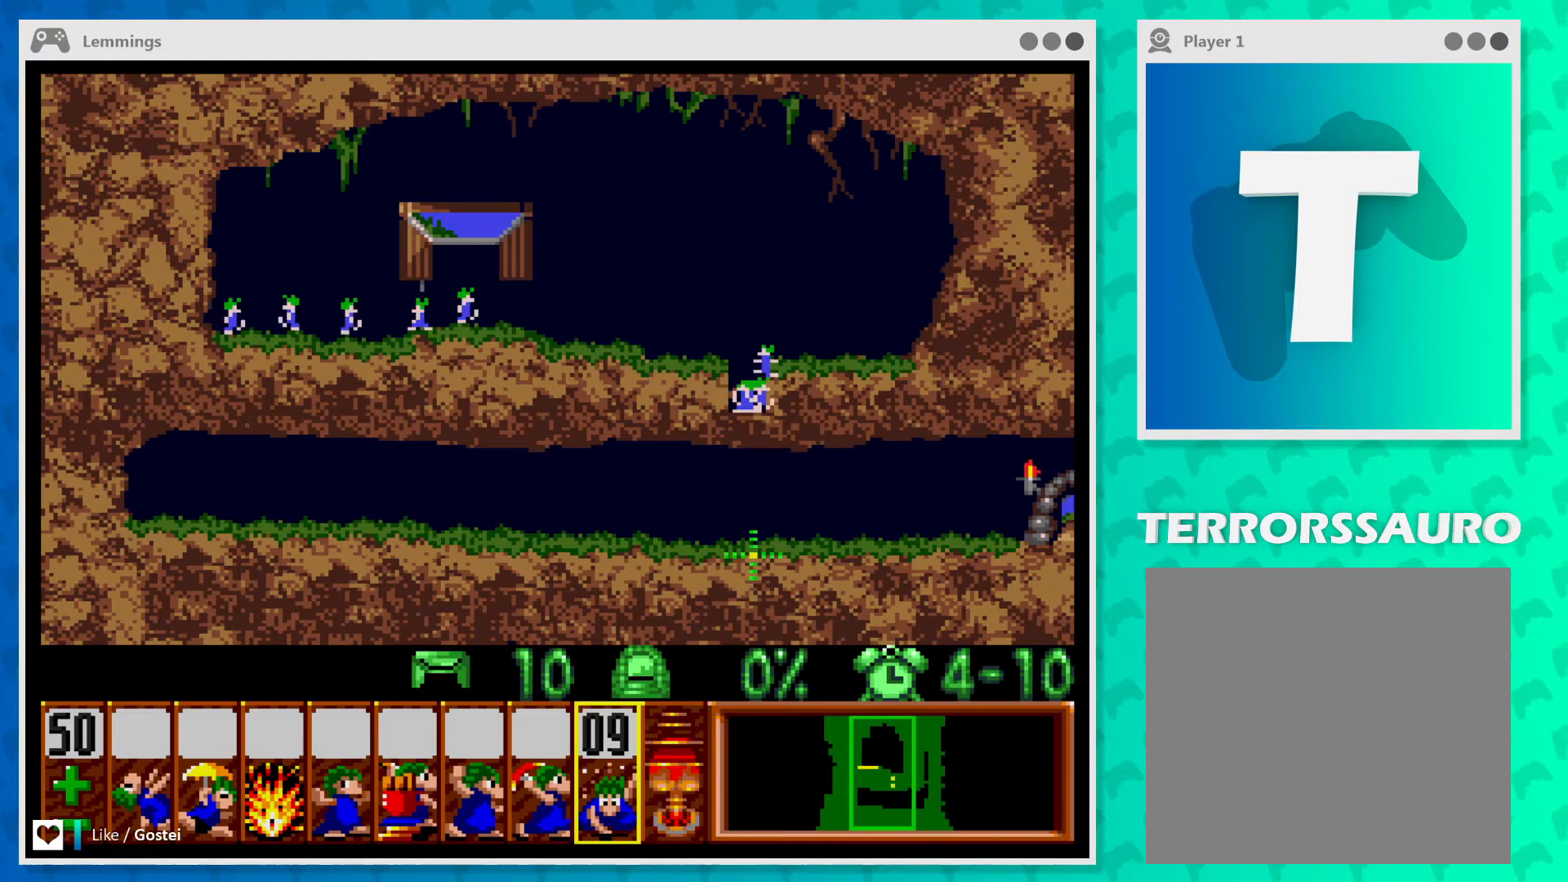
{"buttons": [], "left_stick": "down", "events": [[33, "left_stick", "up"], [500, "left_stick", "down"]]}
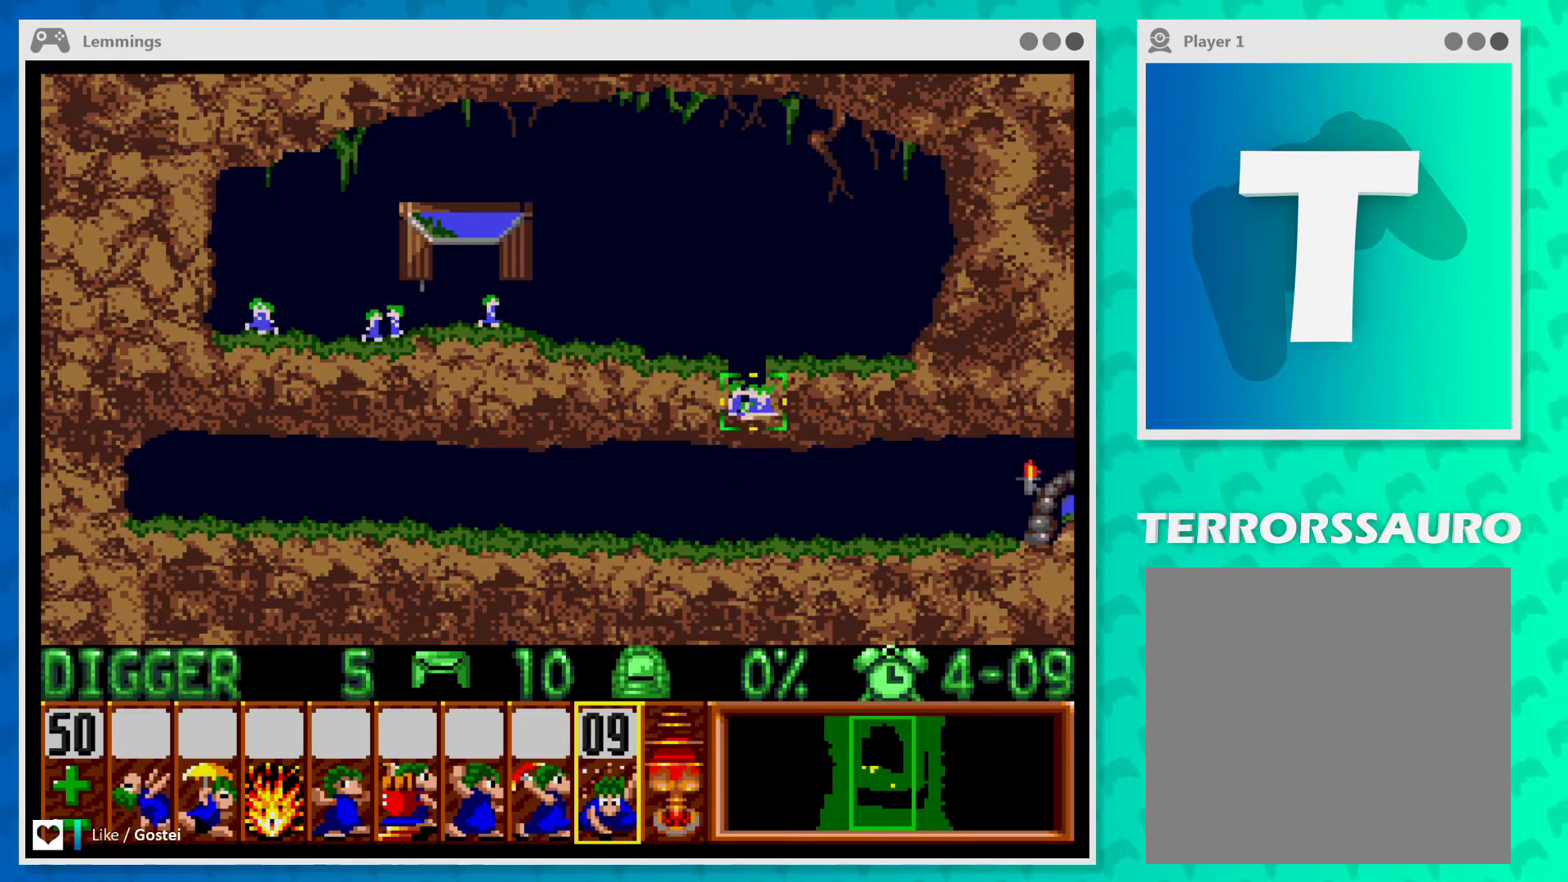
{"buttons": [], "left_stick": "up", "events": [[467, "left_stick", "up"]]}
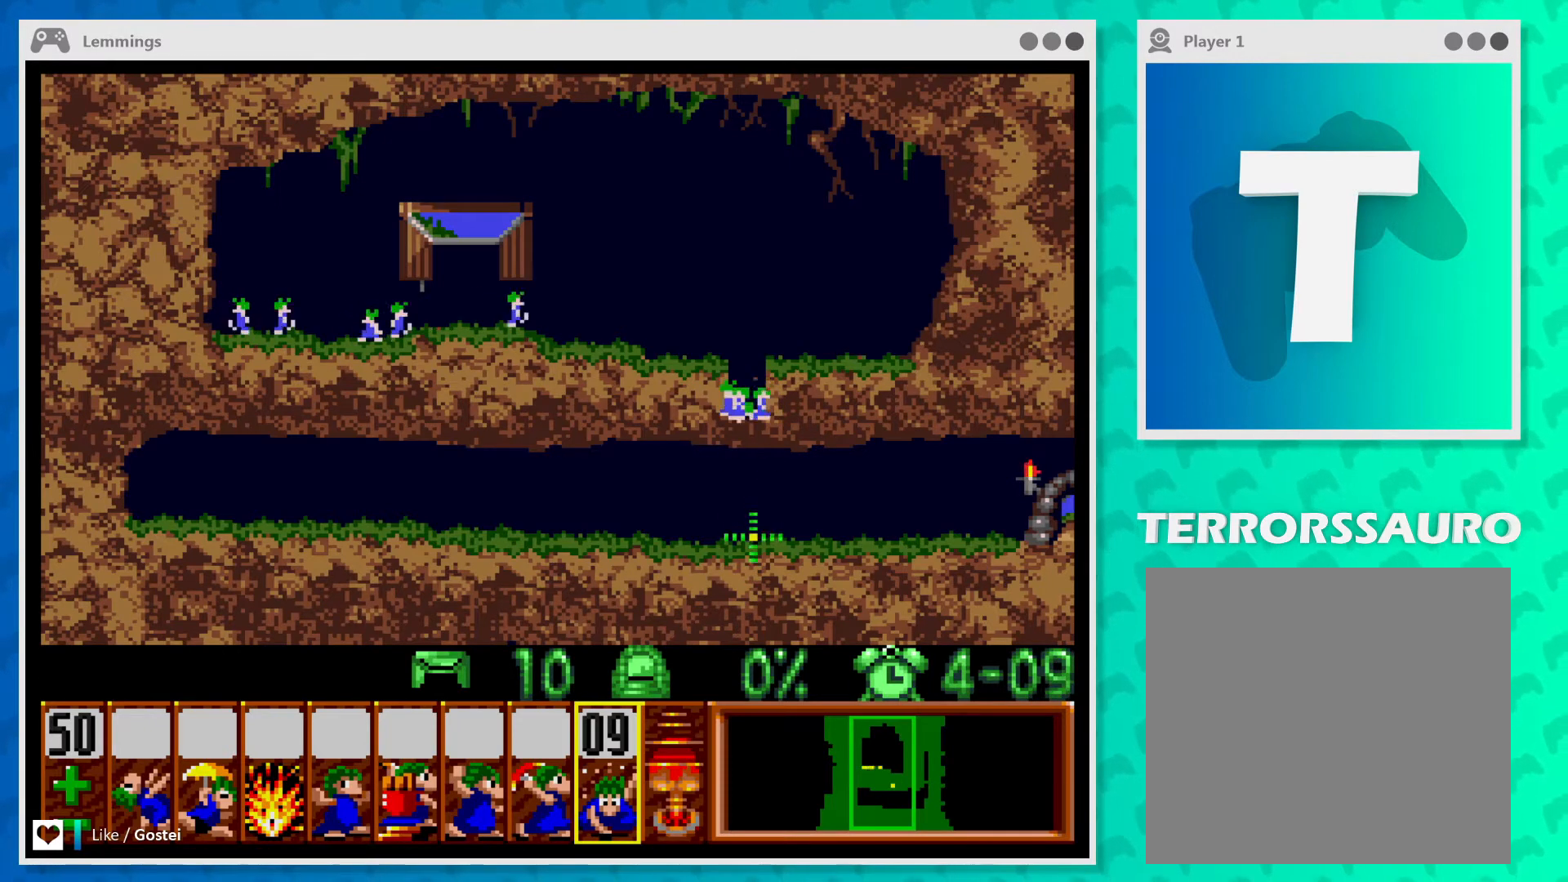
{"buttons": [], "left_stick": "down", "events": [[367, "left_stick", "down"]]}
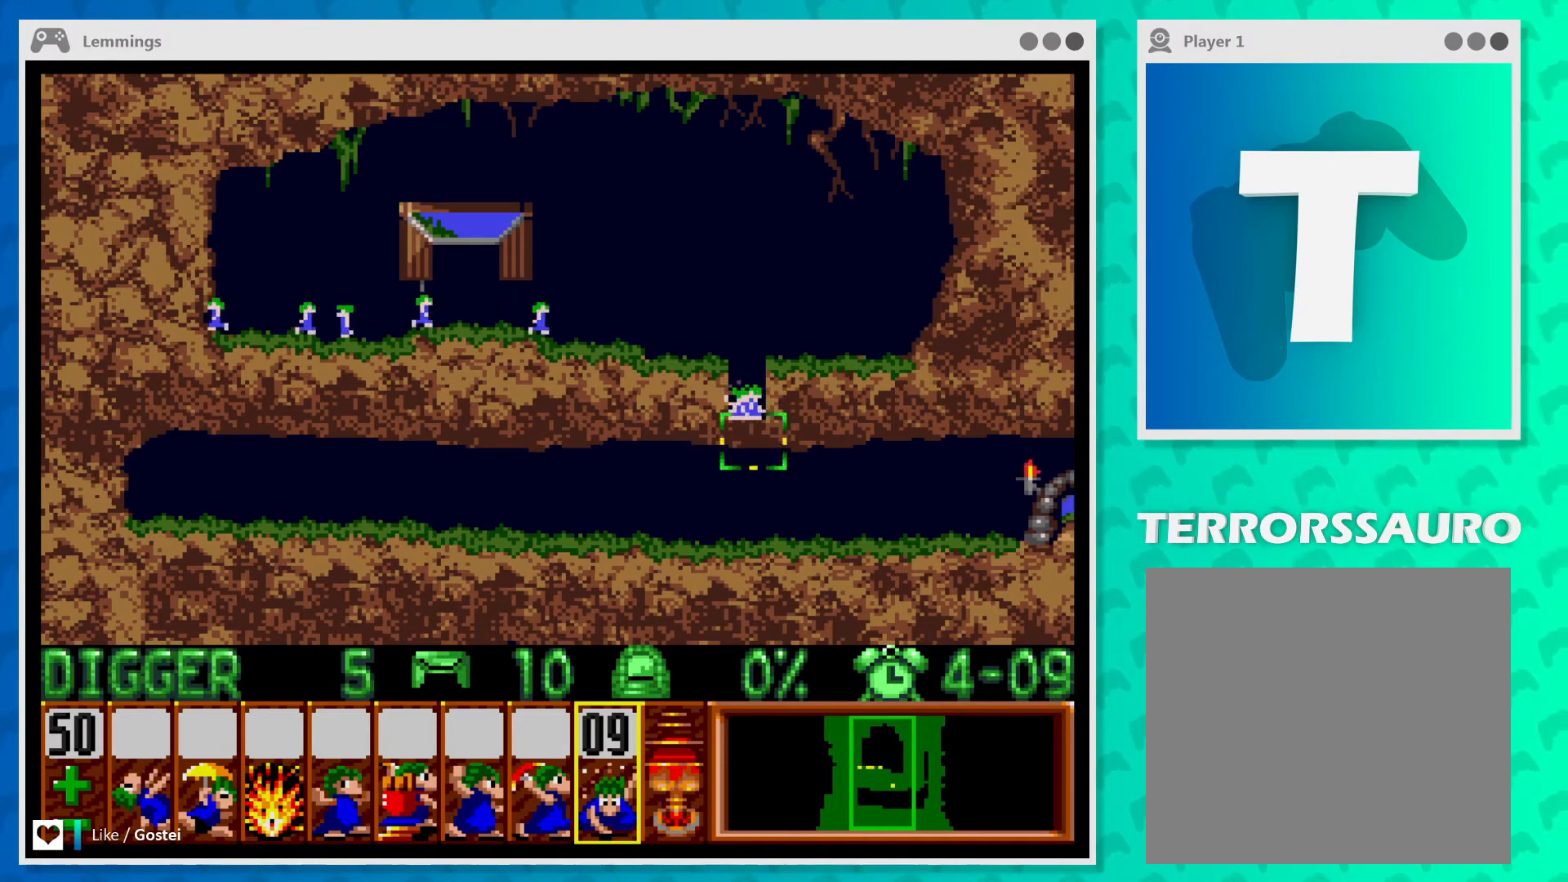
{"buttons": [], "left_stick": "up", "events": [[233, "left_stick", "center"], [400, "left_stick", "up"]]}
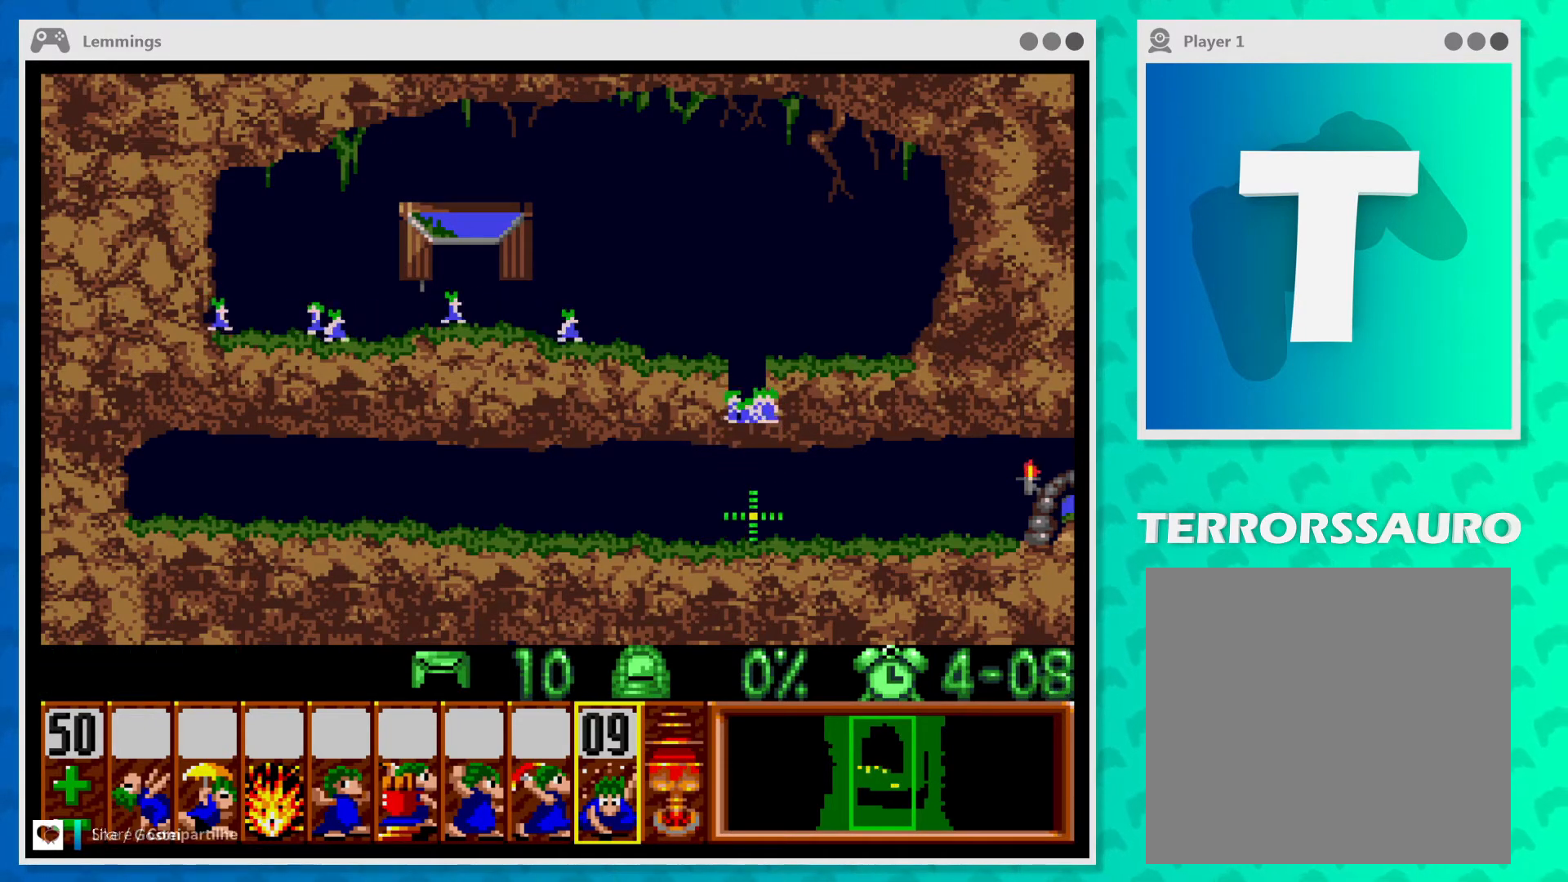
{"buttons": [], "left_stick": "center", "events": [[200, "left_stick", "left"], [367, "left_stick", "up-left"], [500, "left_stick", "center"]]}